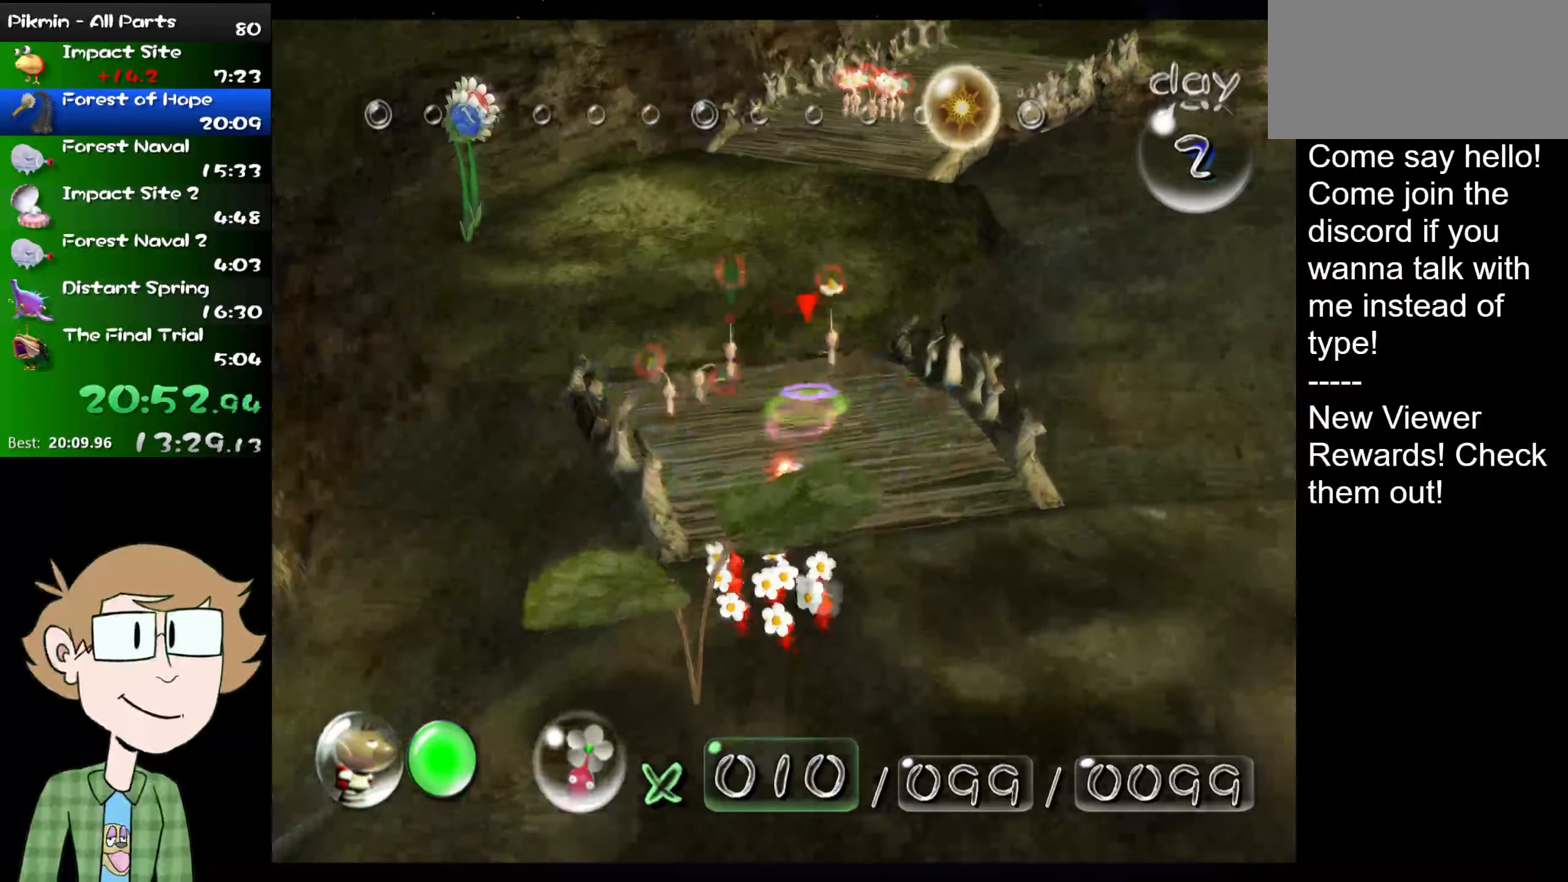
Gameplay with a controller (Nintendo layout); each line is a JSON object with the inputs held at the frame after it. "events" lists button and stick changes between this image and that frame as [ms after this image, input, new state], when the widget could be followed in between. Not read: L3 R3.
{"buttons": ["L1"], "left_stick": "up", "right_stick": "up", "events": []}
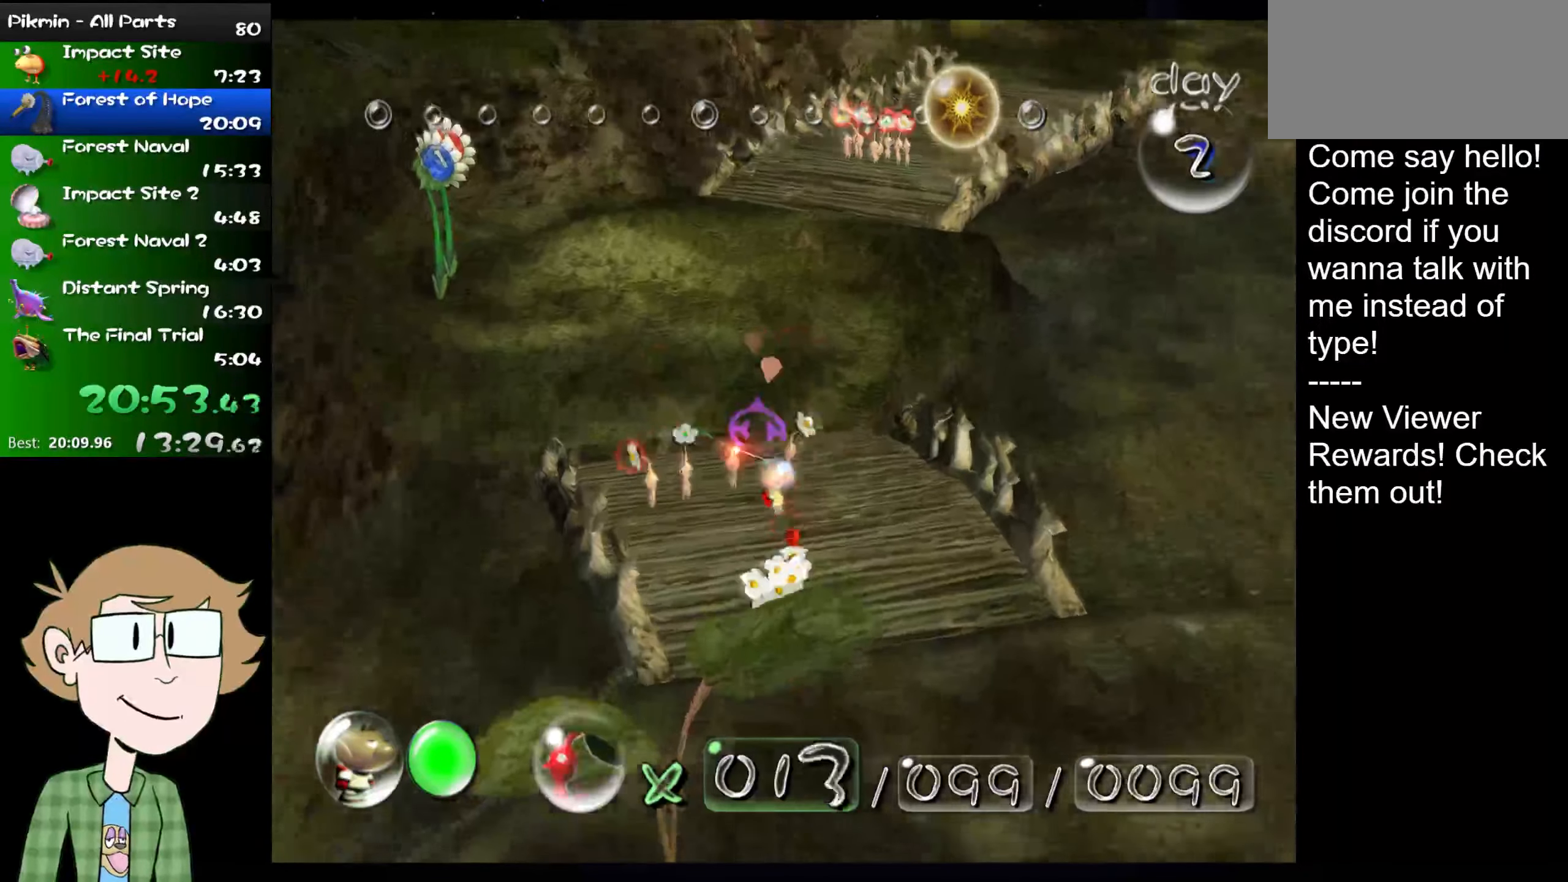
{"buttons": ["L1"], "left_stick": "up", "right_stick": "up", "events": []}
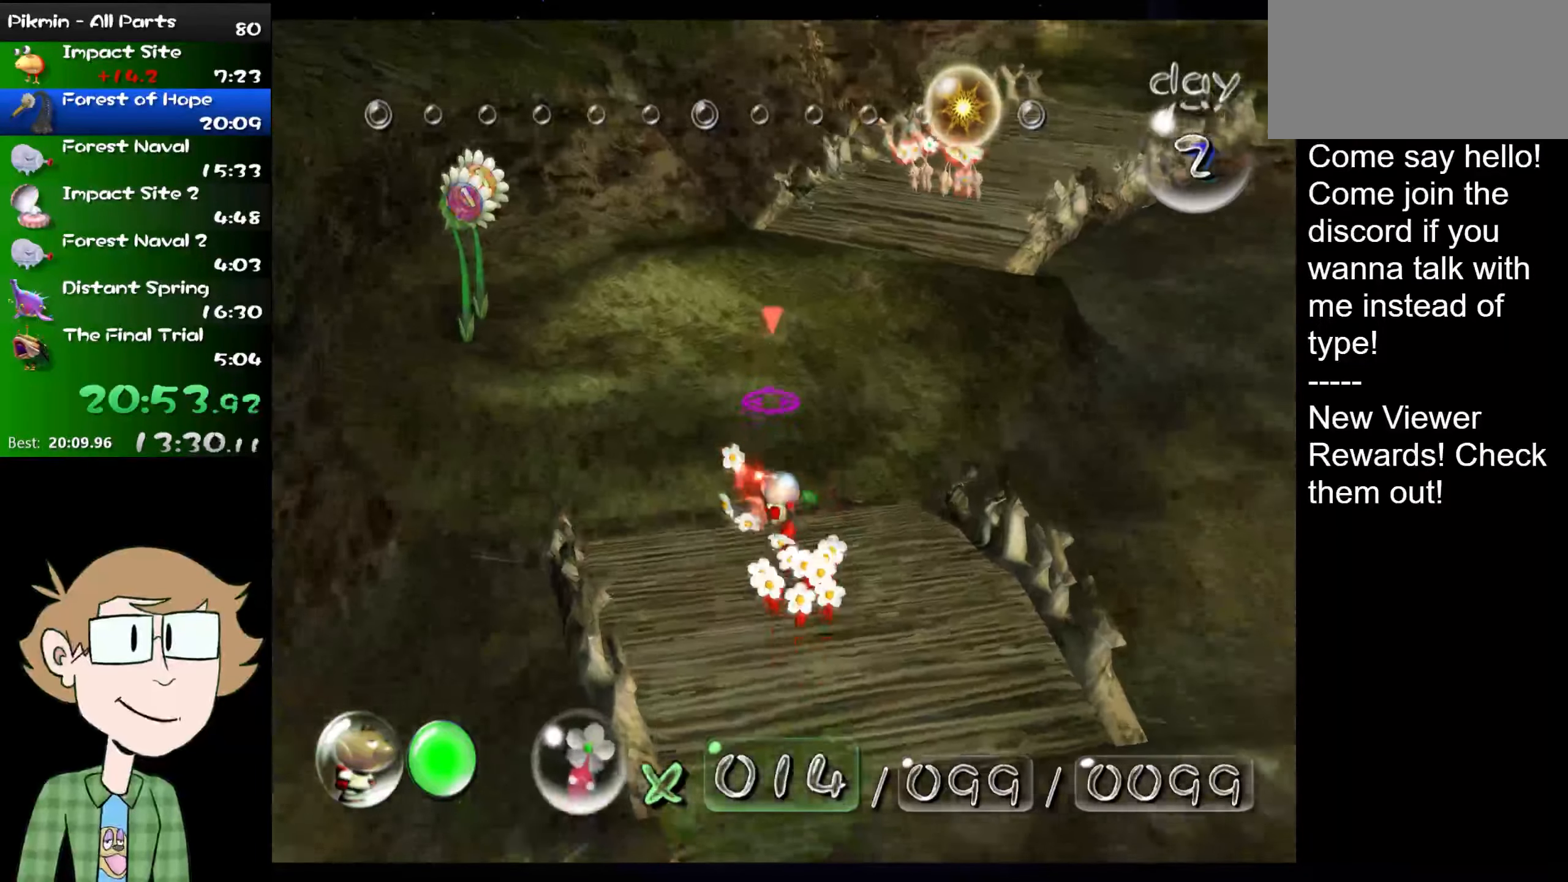
{"buttons": ["L1"], "left_stick": "up", "right_stick": "up", "events": []}
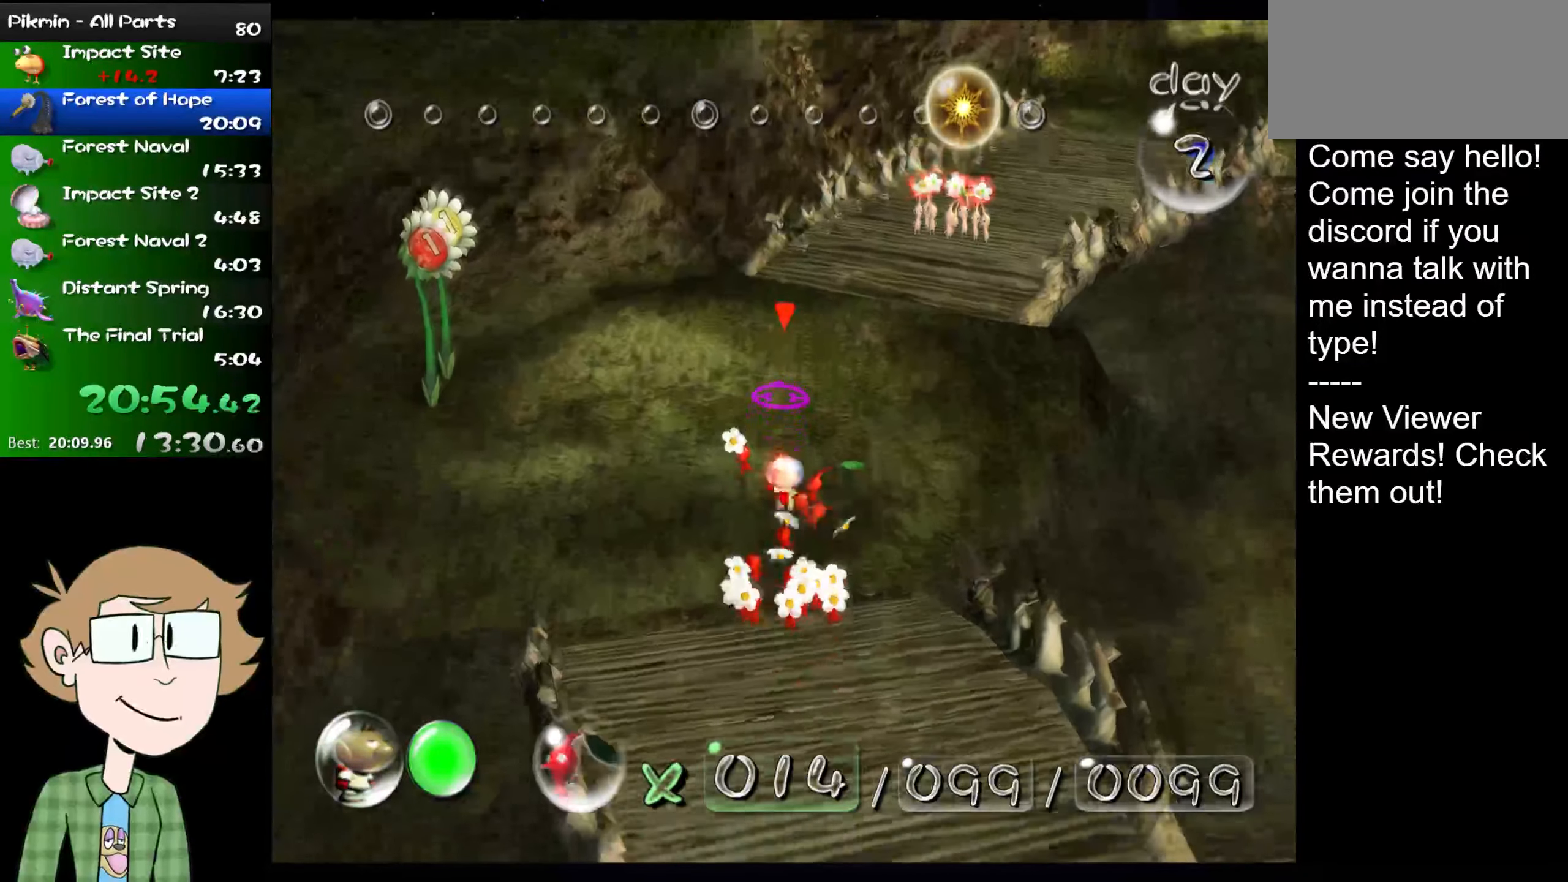
{"buttons": ["L1"], "left_stick": "up", "right_stick": "up", "events": []}
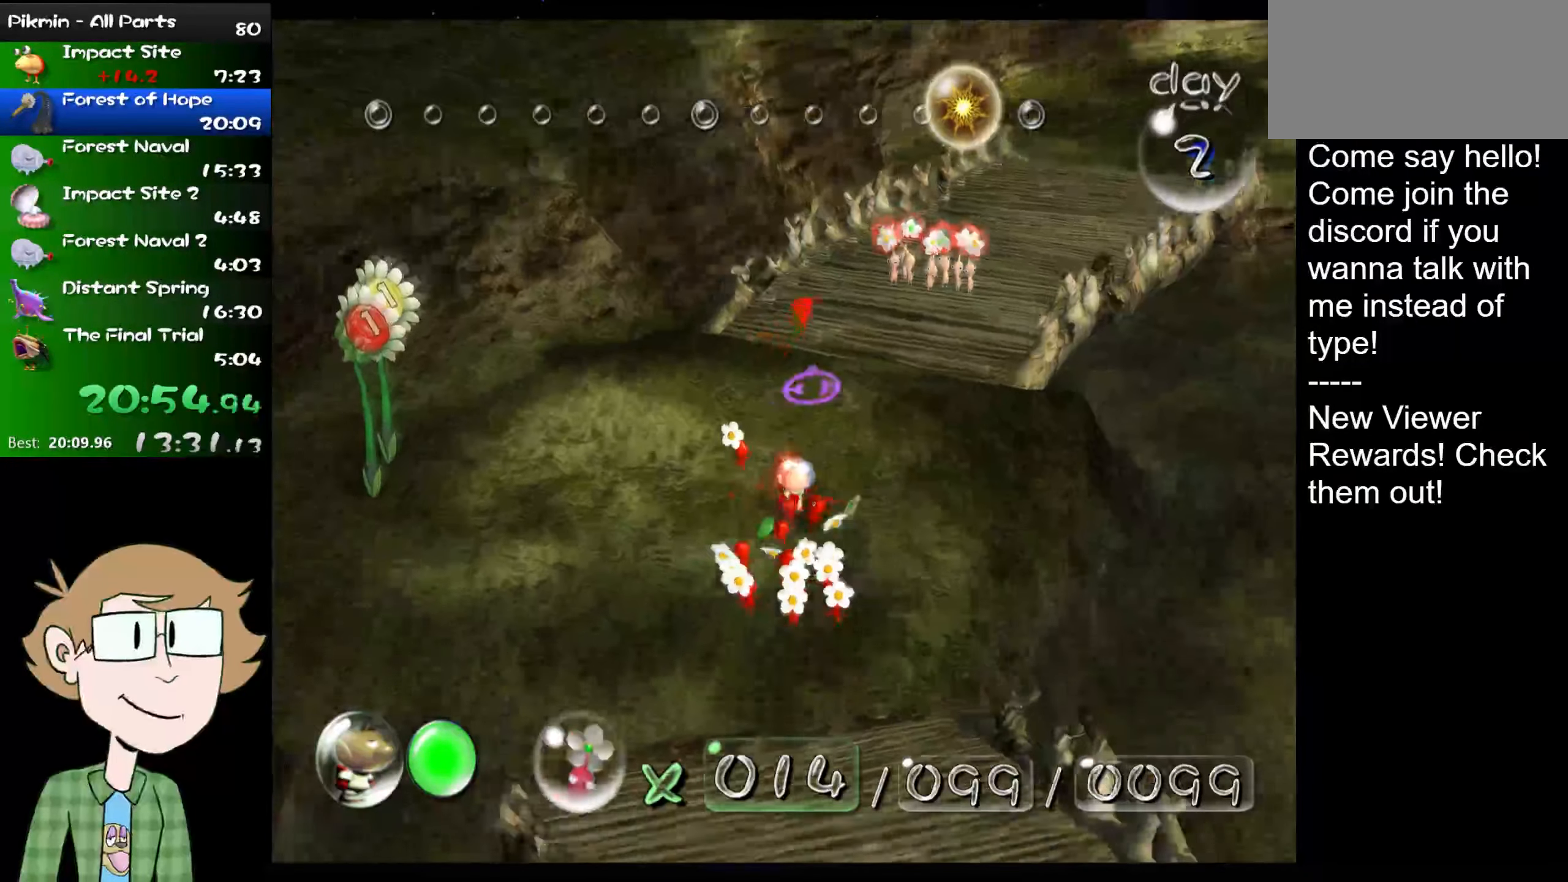
{"buttons": ["L1"], "left_stick": "up", "right_stick": "up", "events": [[34, "B", "down"], [417, "B", "up"]]}
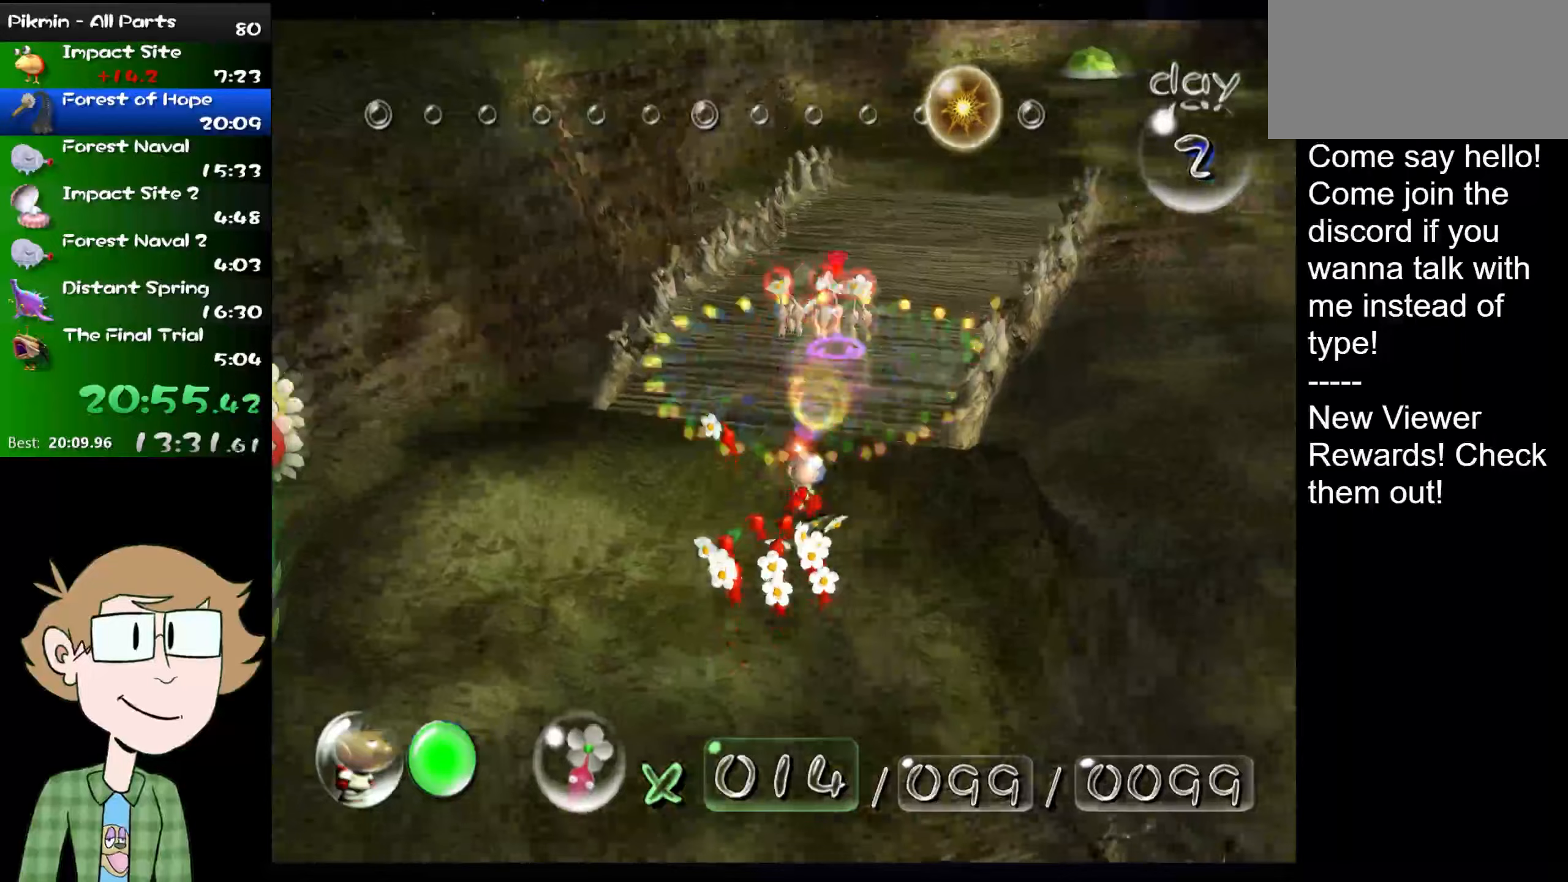
{"buttons": ["L1"], "left_stick": "up", "right_stick": "up", "events": []}
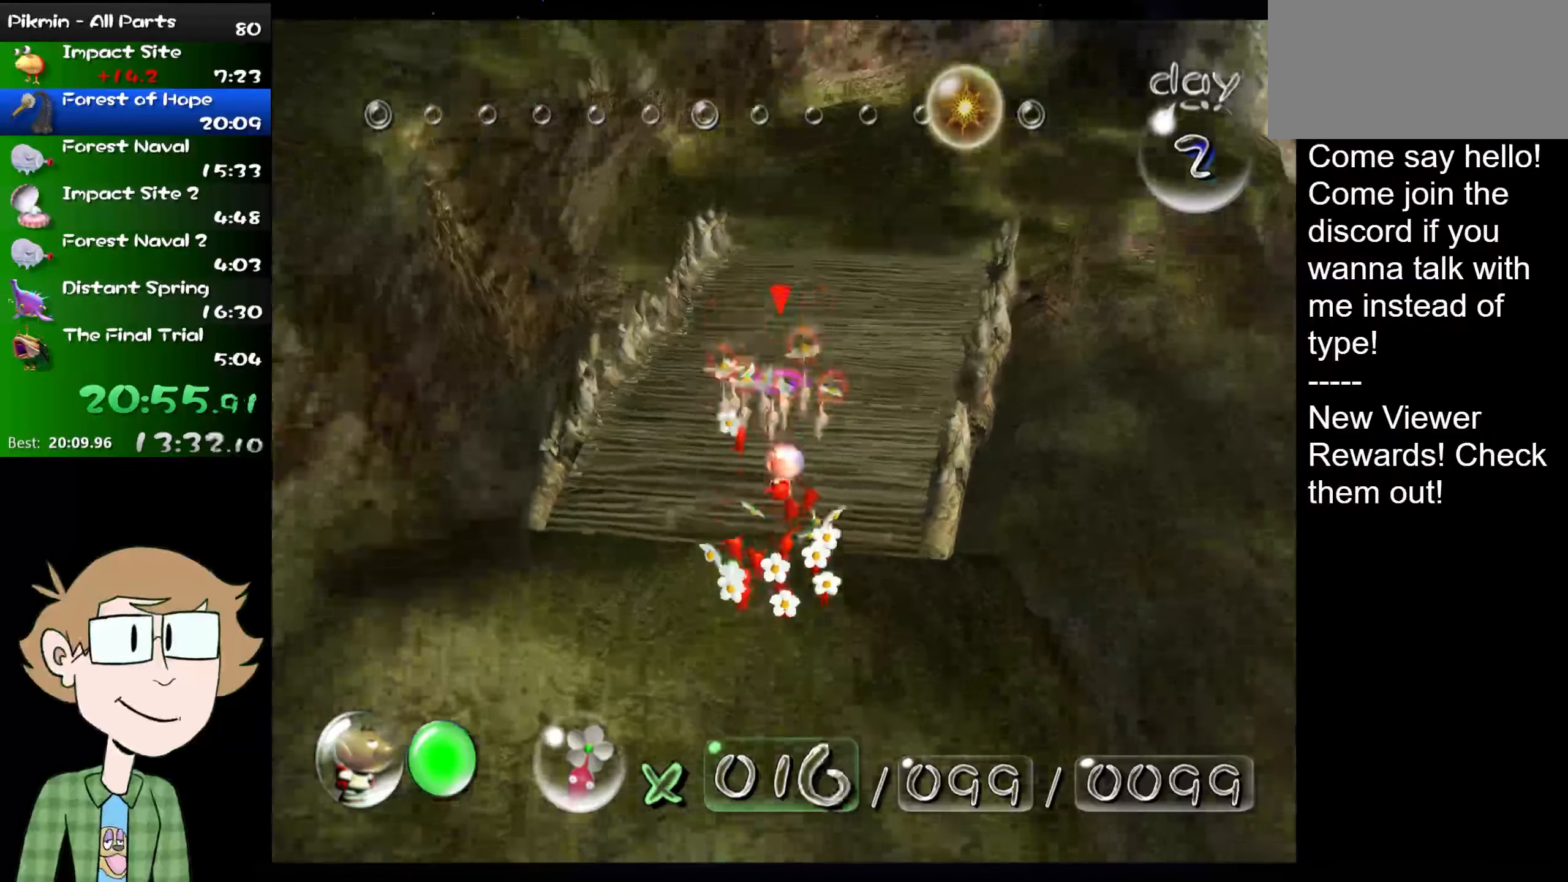
{"buttons": ["L1"], "left_stick": "up", "right_stick": "up", "events": []}
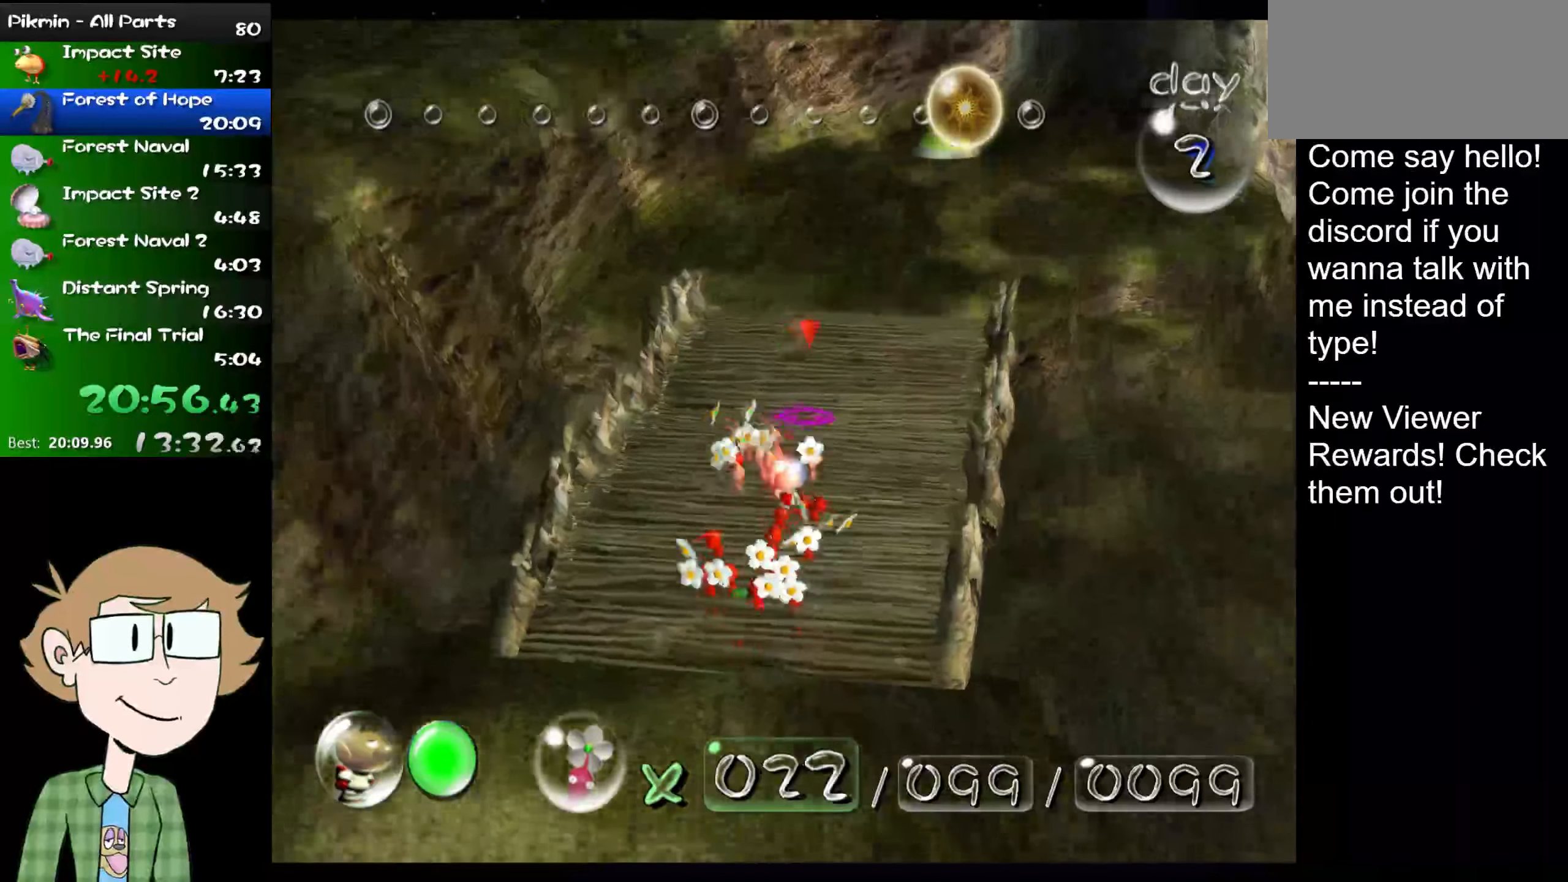
{"buttons": ["L1"], "left_stick": "up", "right_stick": "up", "events": []}
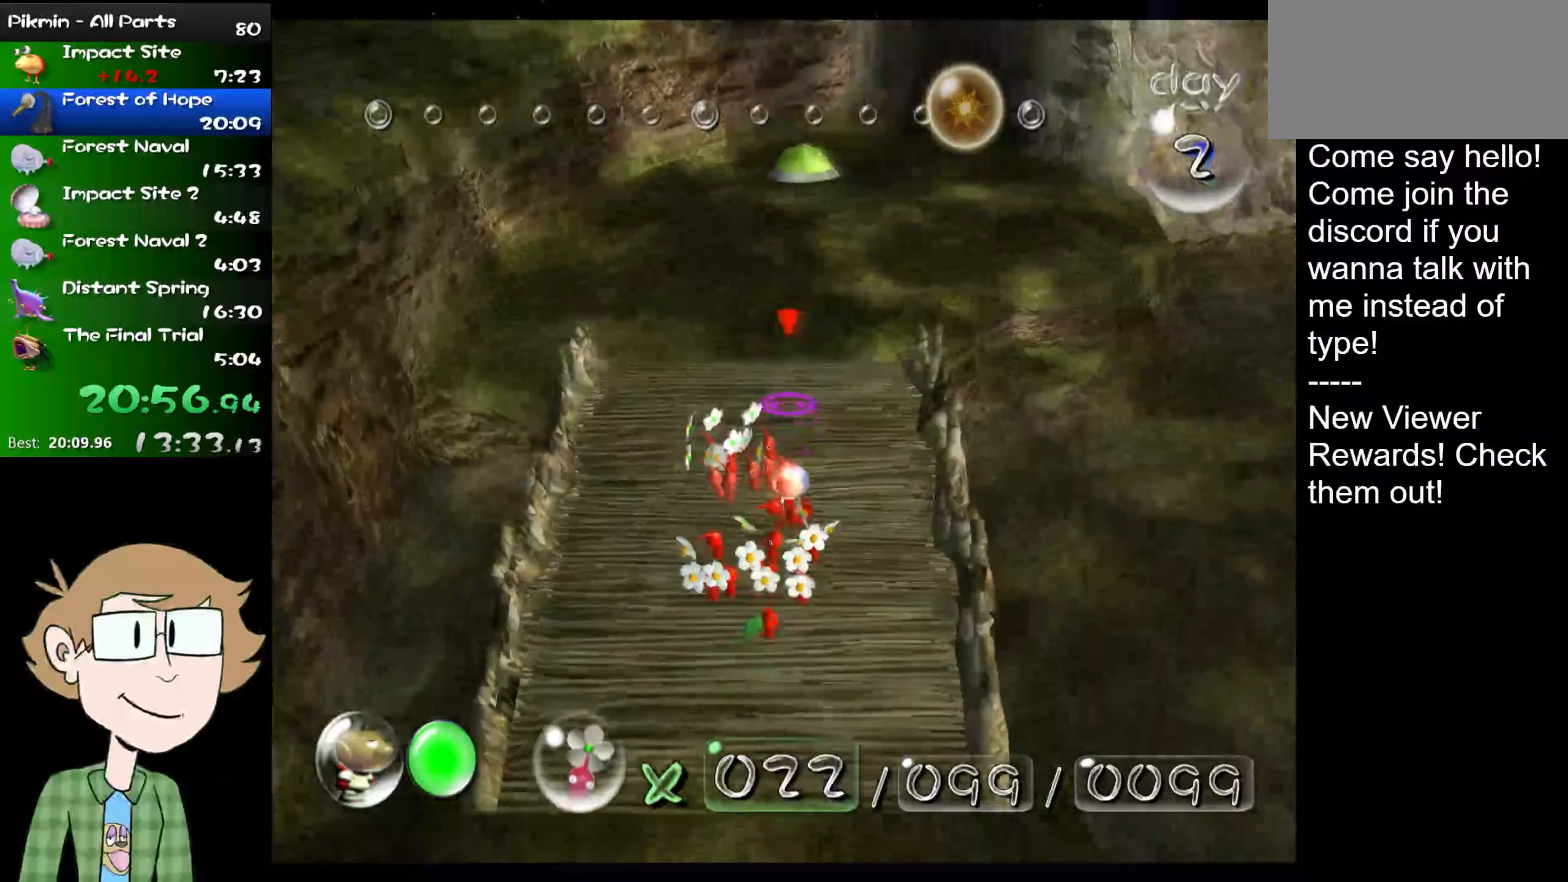
{"buttons": ["L1"], "left_stick": "up", "right_stick": "up", "events": []}
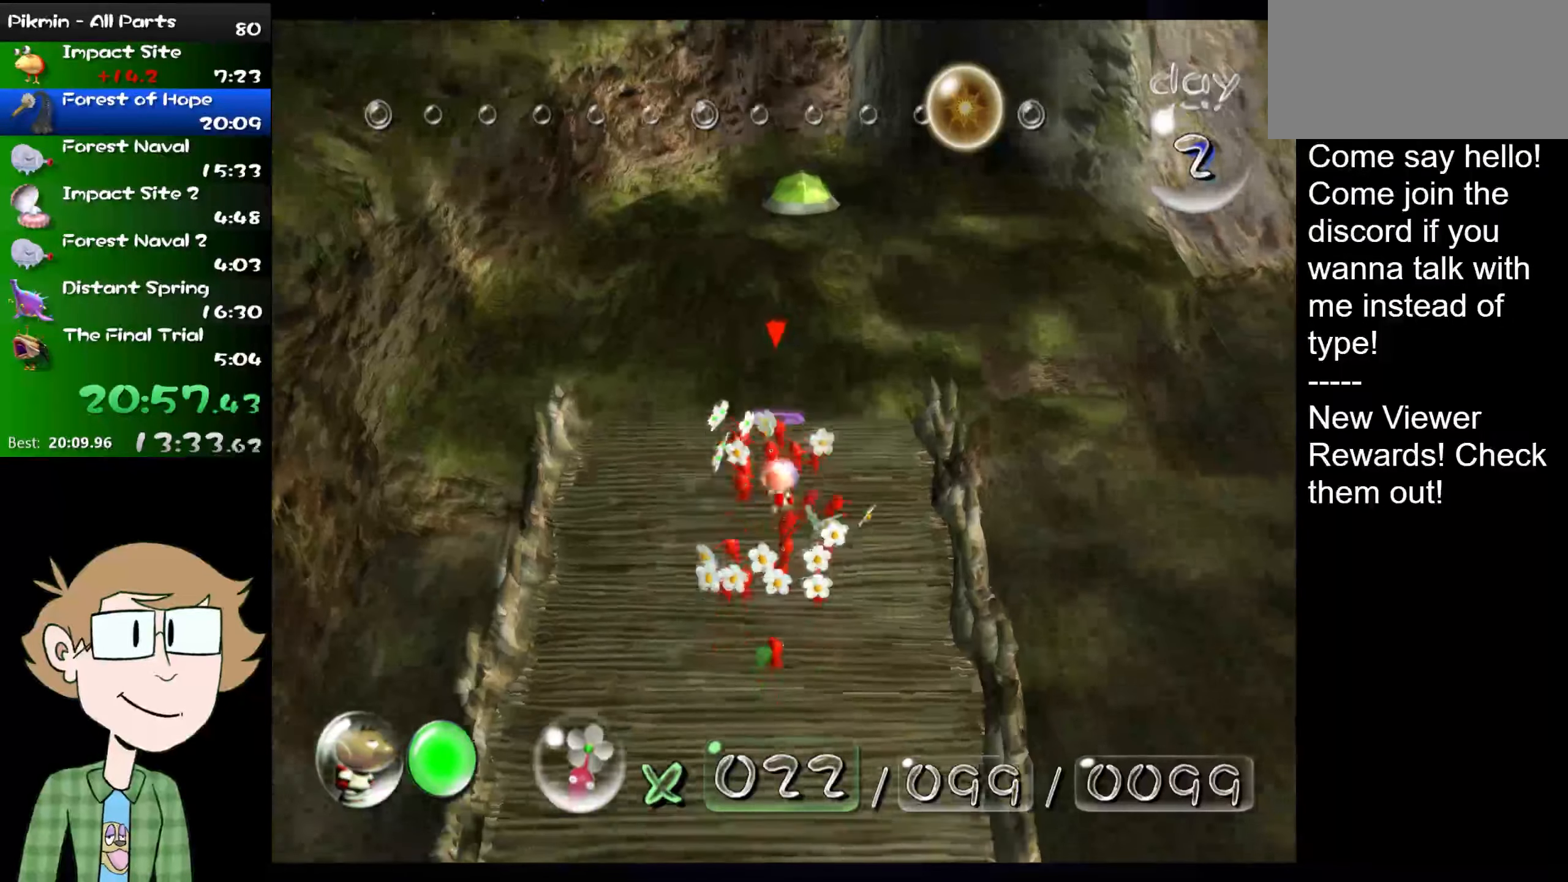
{"buttons": ["L1"], "left_stick": "up", "right_stick": "up", "events": []}
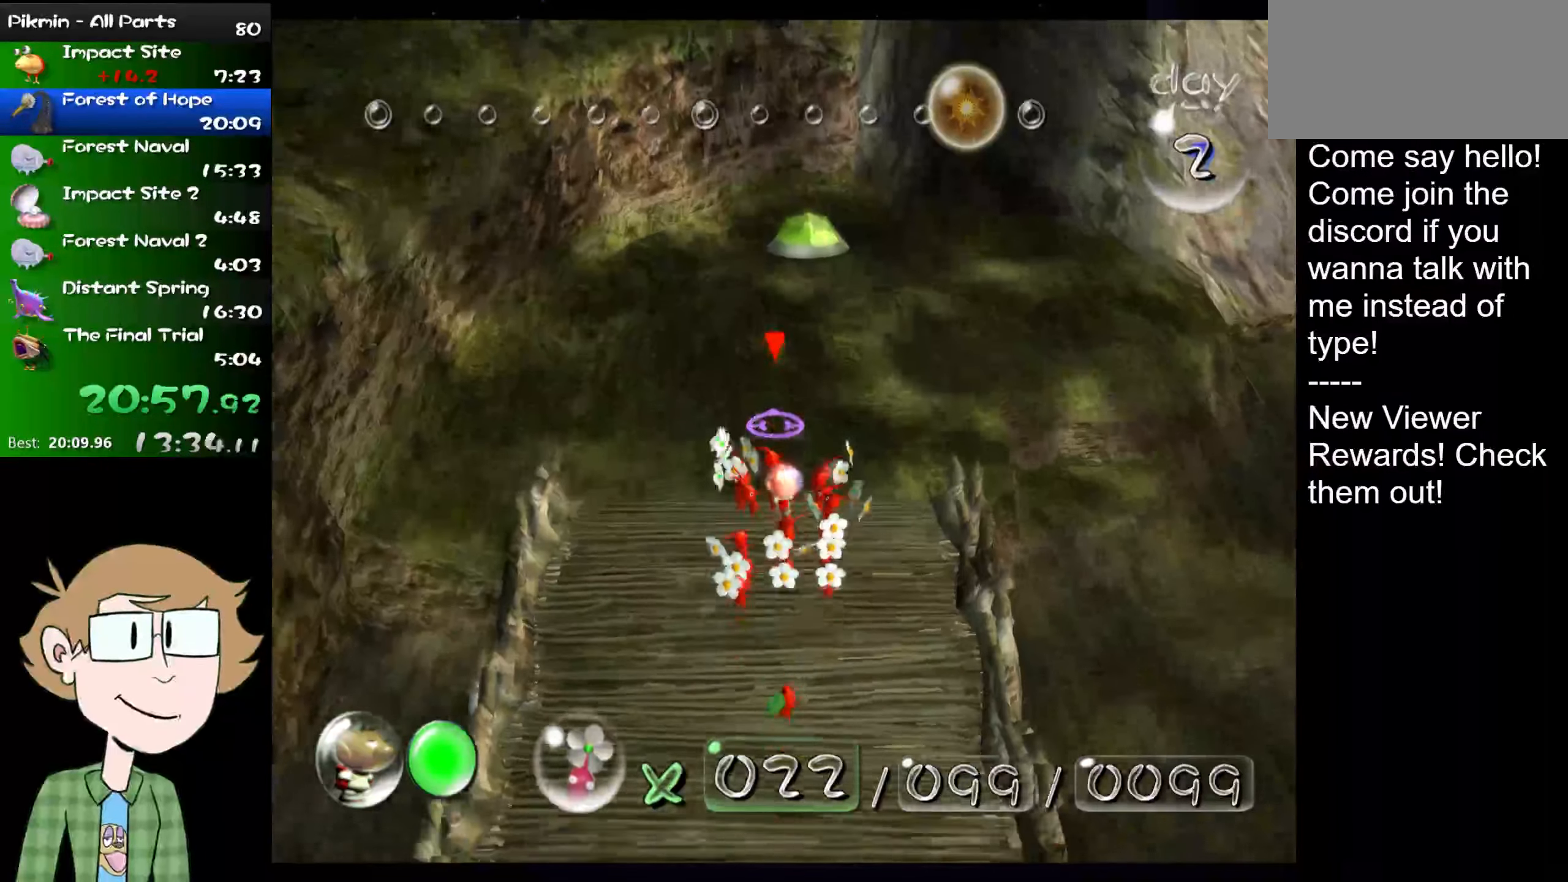
{"buttons": ["L1"], "left_stick": "up", "right_stick": "up", "events": []}
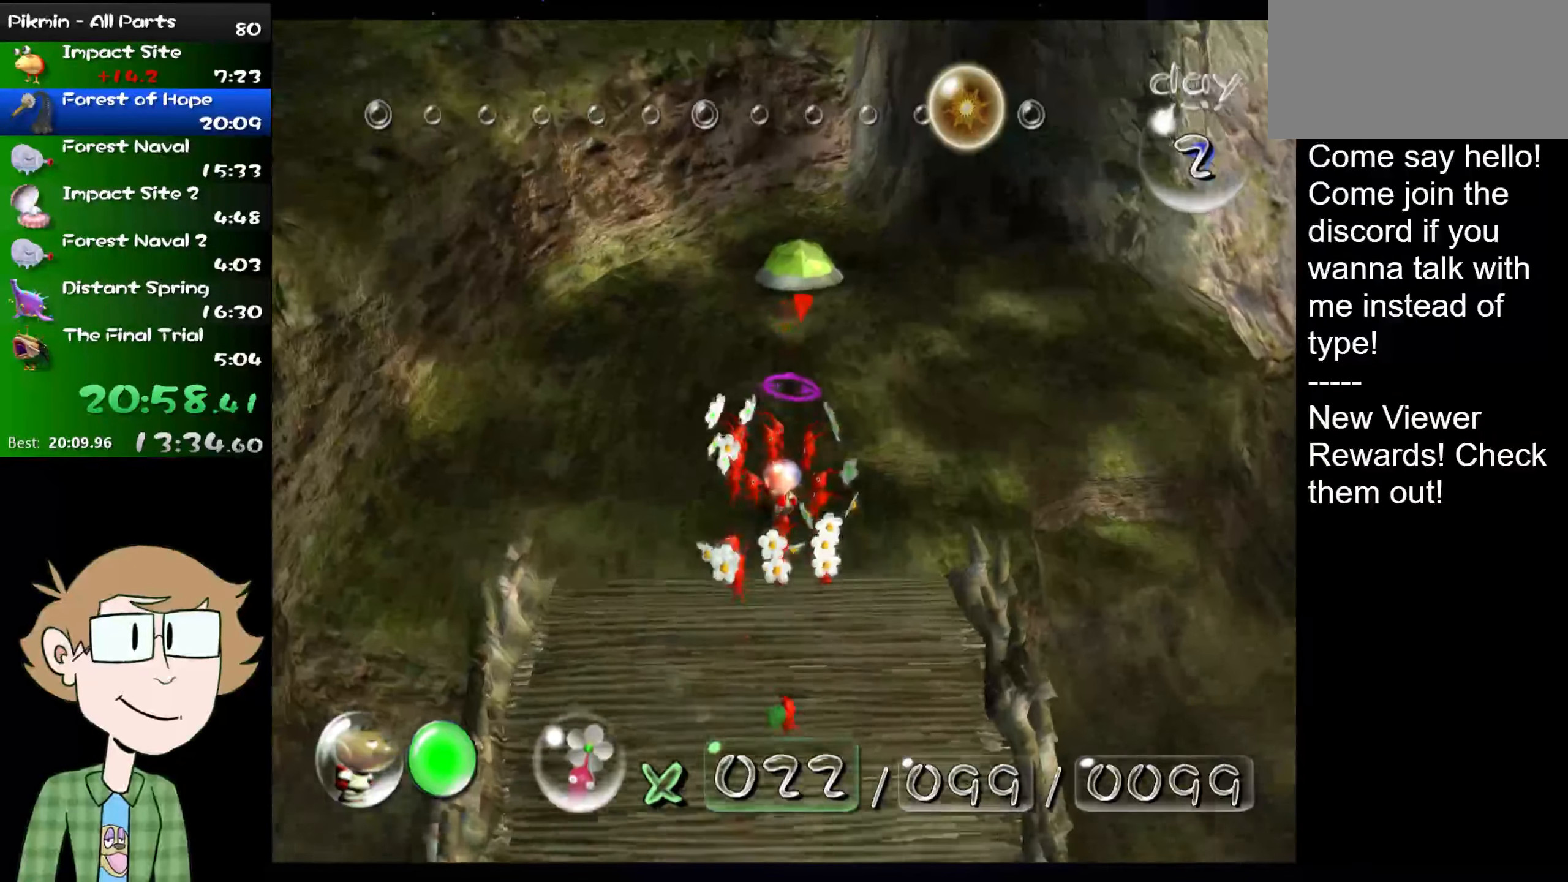
{"buttons": ["L1"], "left_stick": "up", "right_stick": "up", "events": []}
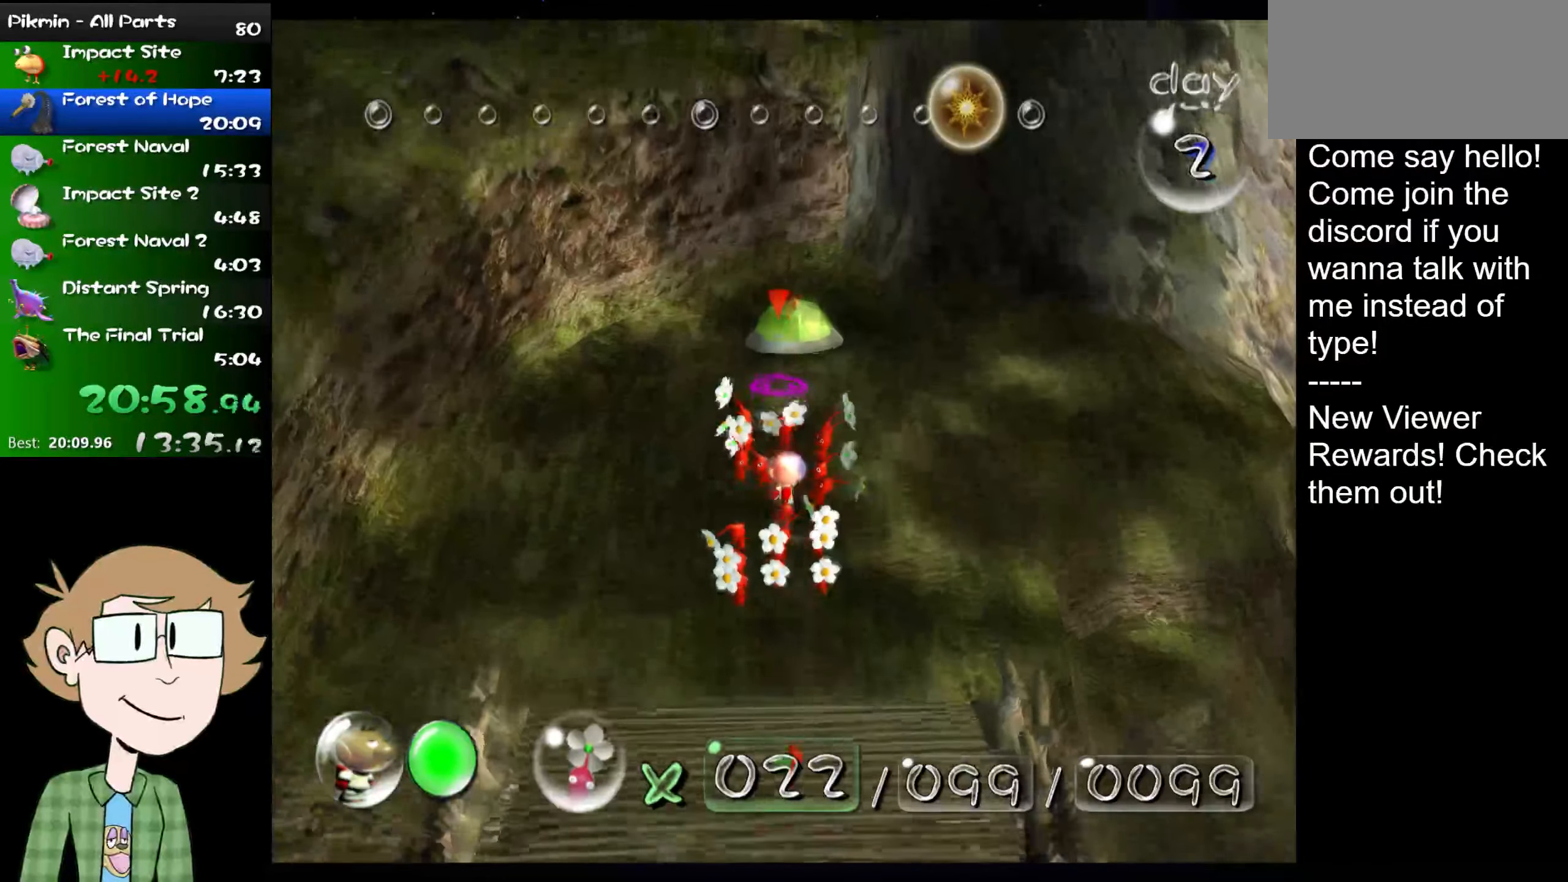
{"buttons": ["L1"], "left_stick": "up", "right_stick": "up", "events": []}
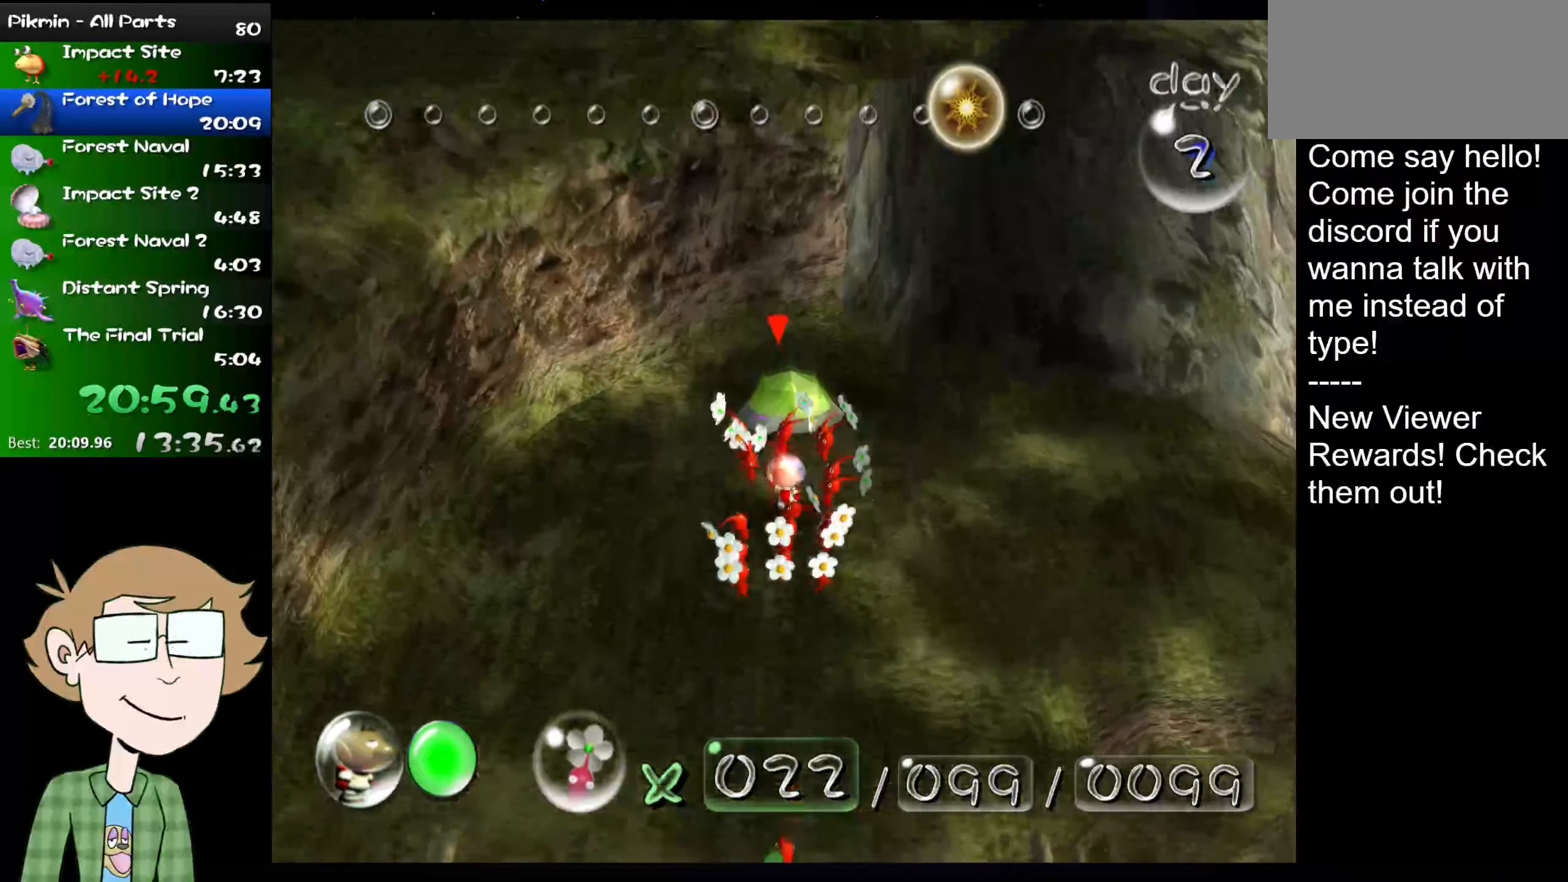
{"buttons": ["L1"], "left_stick": "up", "right_stick": "up", "events": []}
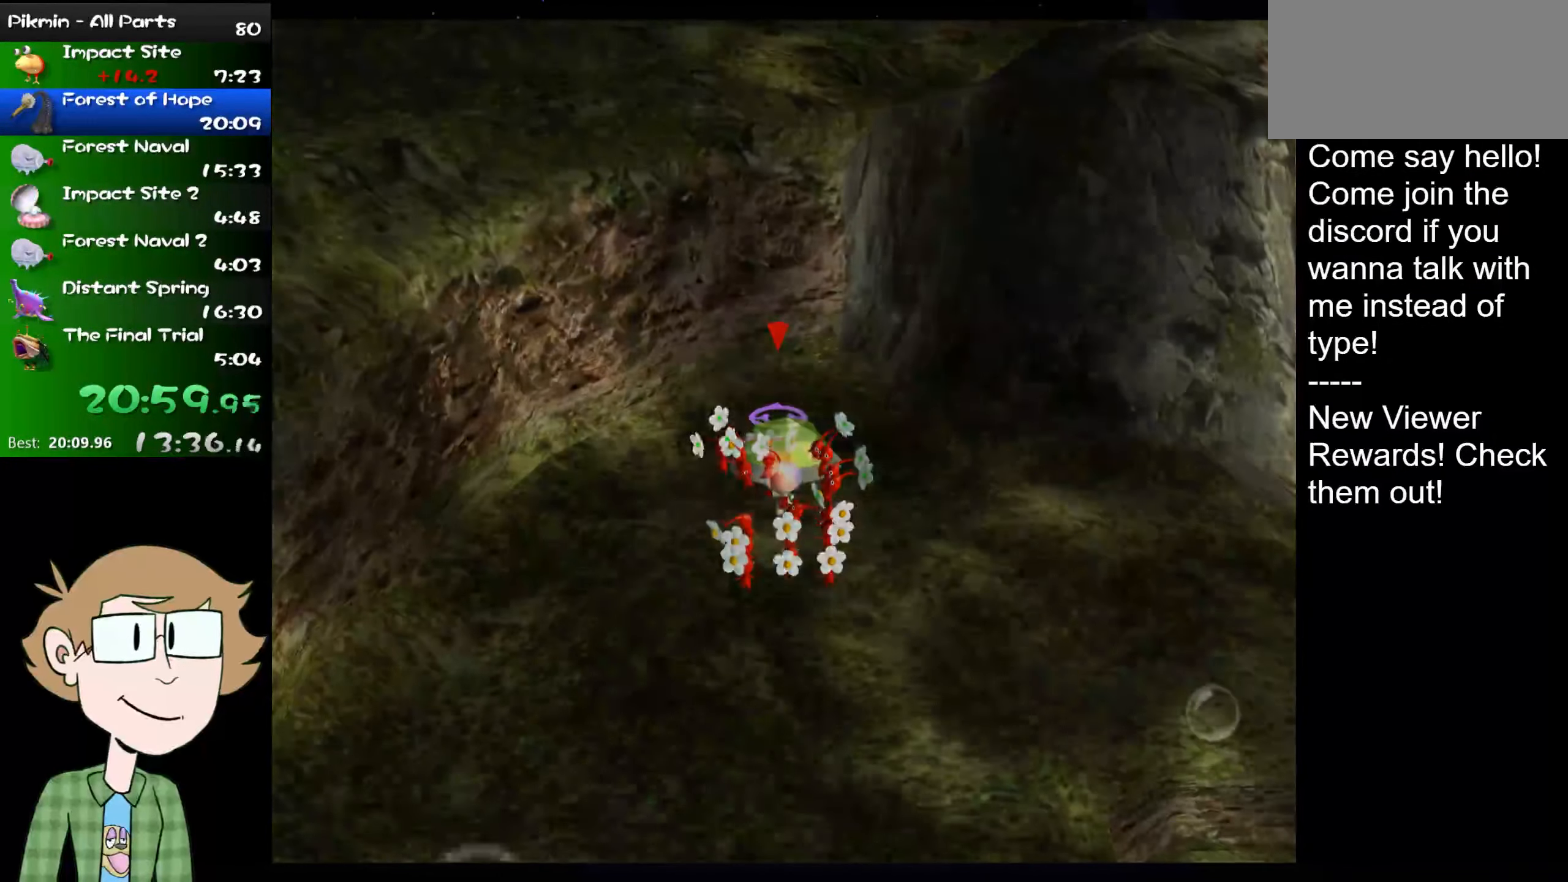
{"buttons": ["L1"], "left_stick": "up", "right_stick": "center", "events": [[166, "right_stick", "center"], [300, "B", "down"], [367, "A", "down"], [367, "B", "up"], [433, "A", "up"]]}
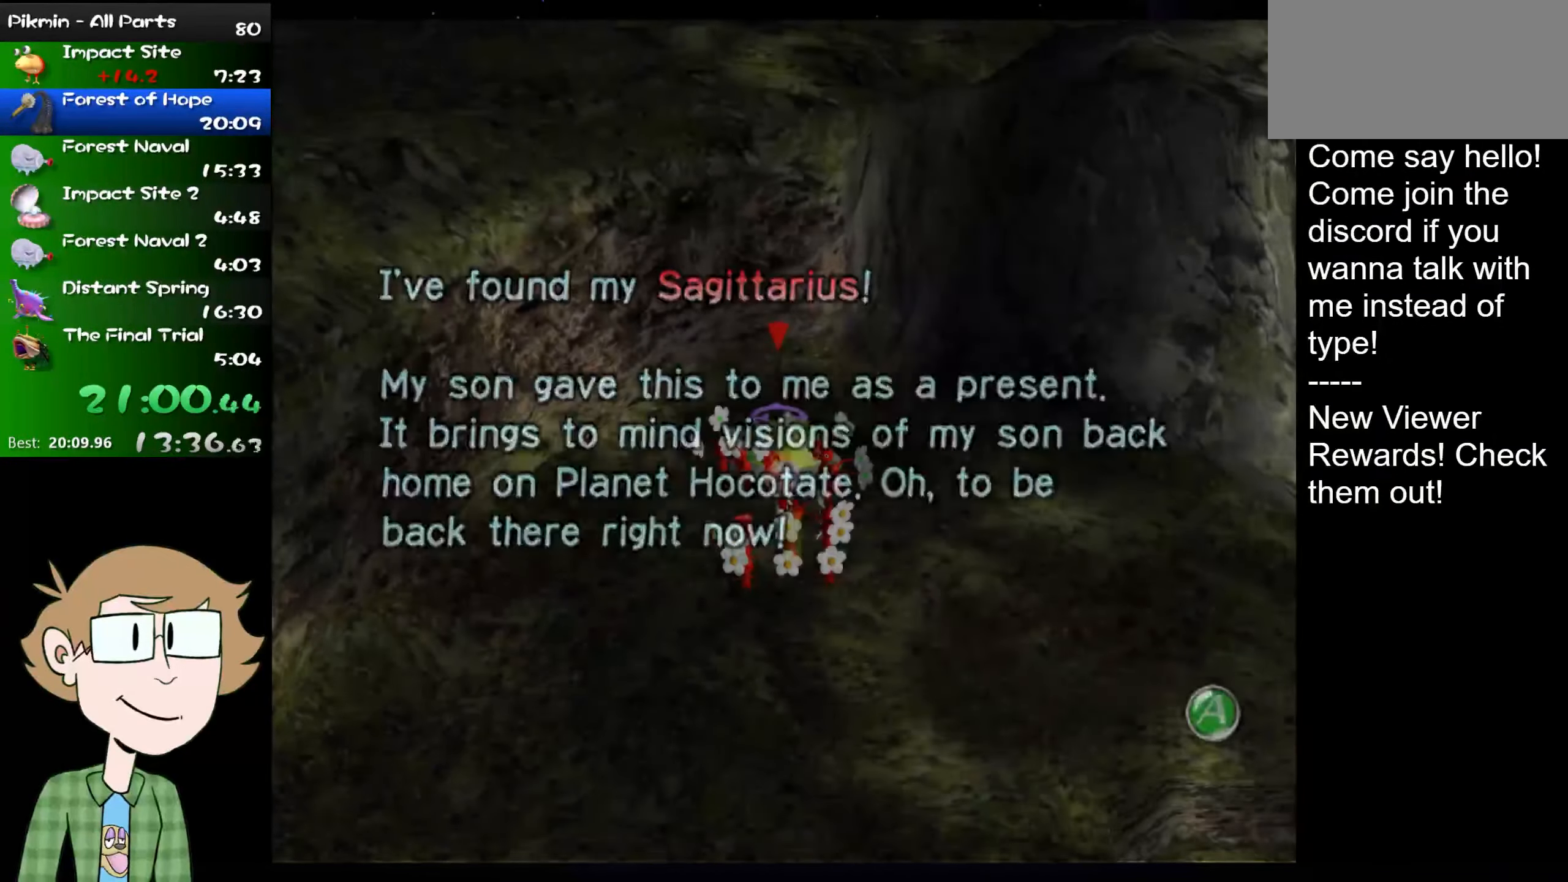
{"buttons": ["L1"], "left_stick": "up", "right_stick": "up", "events": [[100, "right_stick", "up"], [184, "Z", "down"], [317, "Z", "up"]]}
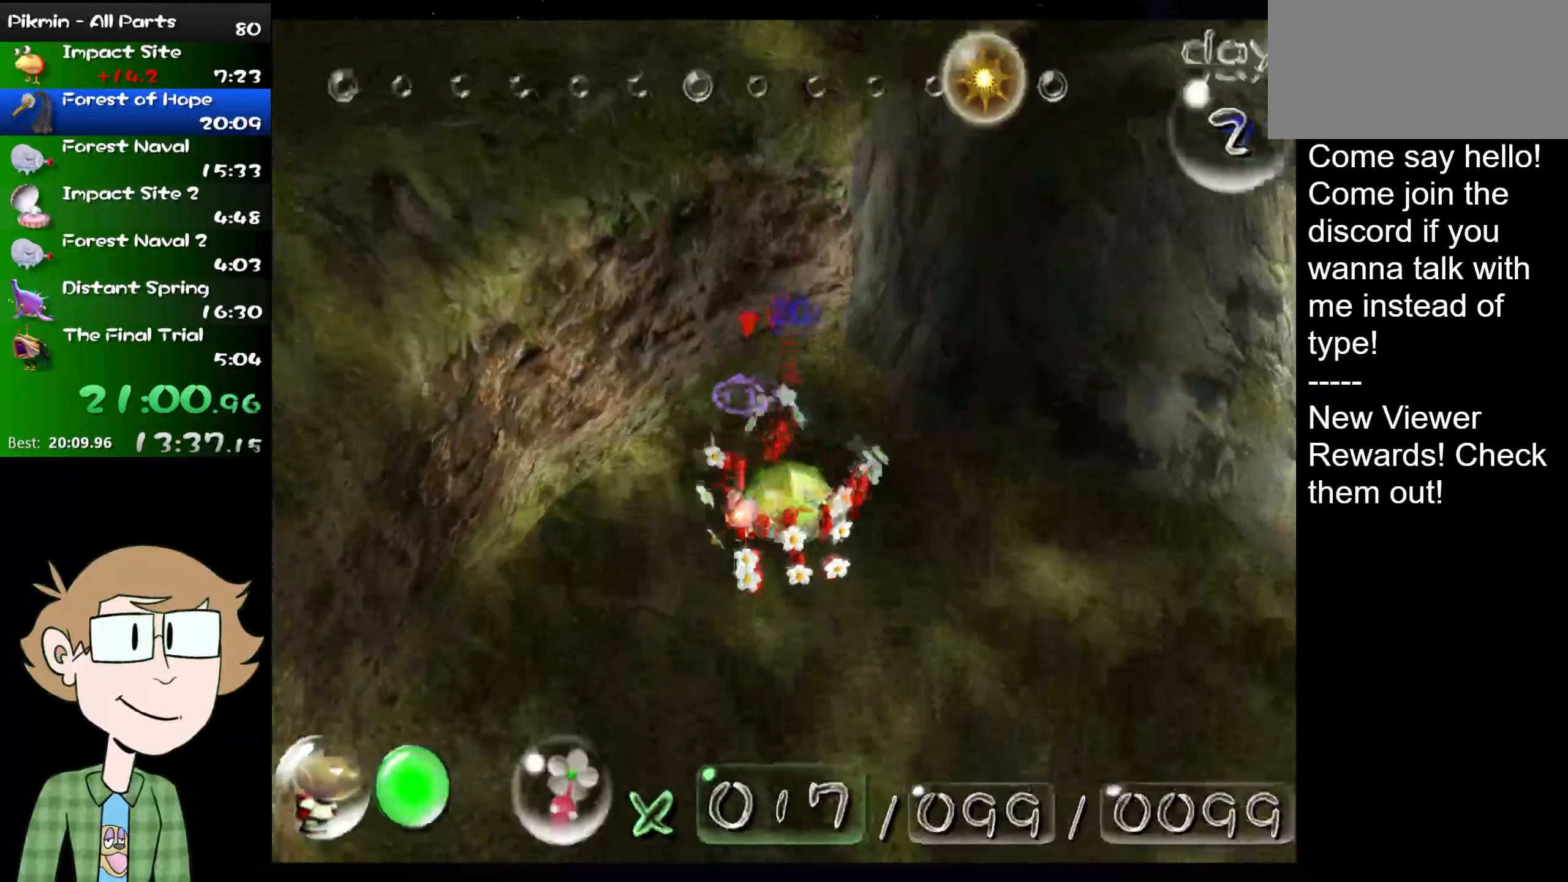
{"buttons": ["L1"], "left_stick": "right", "right_stick": "up-right", "events": [[117, "left_stick", "center"], [367, "left_stick", "right"], [467, "right_stick", "up-right"]]}
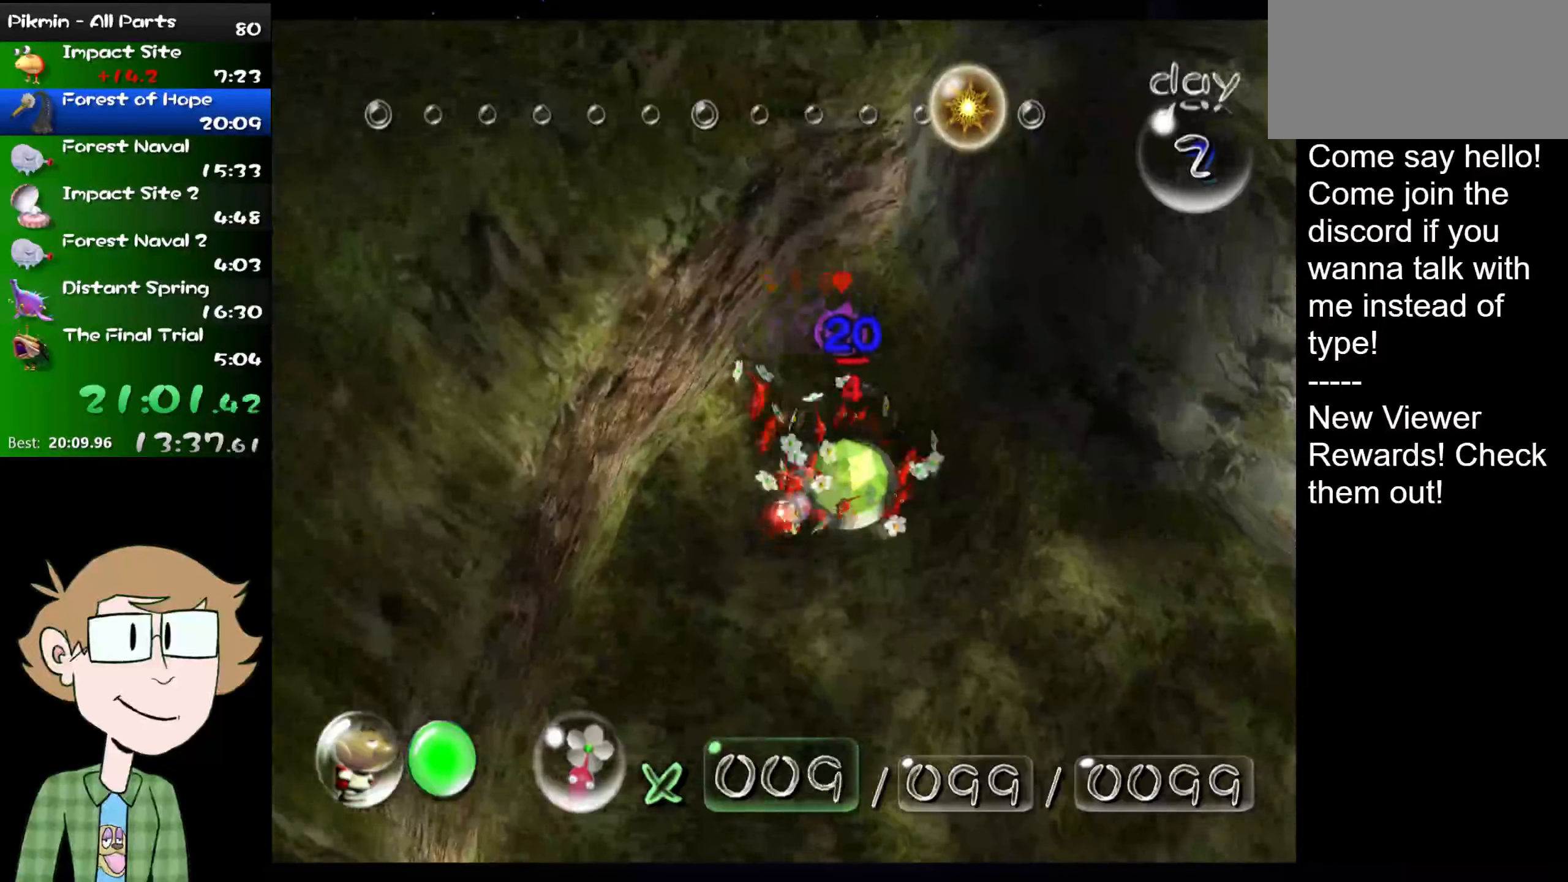
{"buttons": ["L1"], "left_stick": "up", "right_stick": "down", "events": [[150, "left_stick", "center"], [351, "right_stick", "down"], [484, "left_stick", "up"]]}
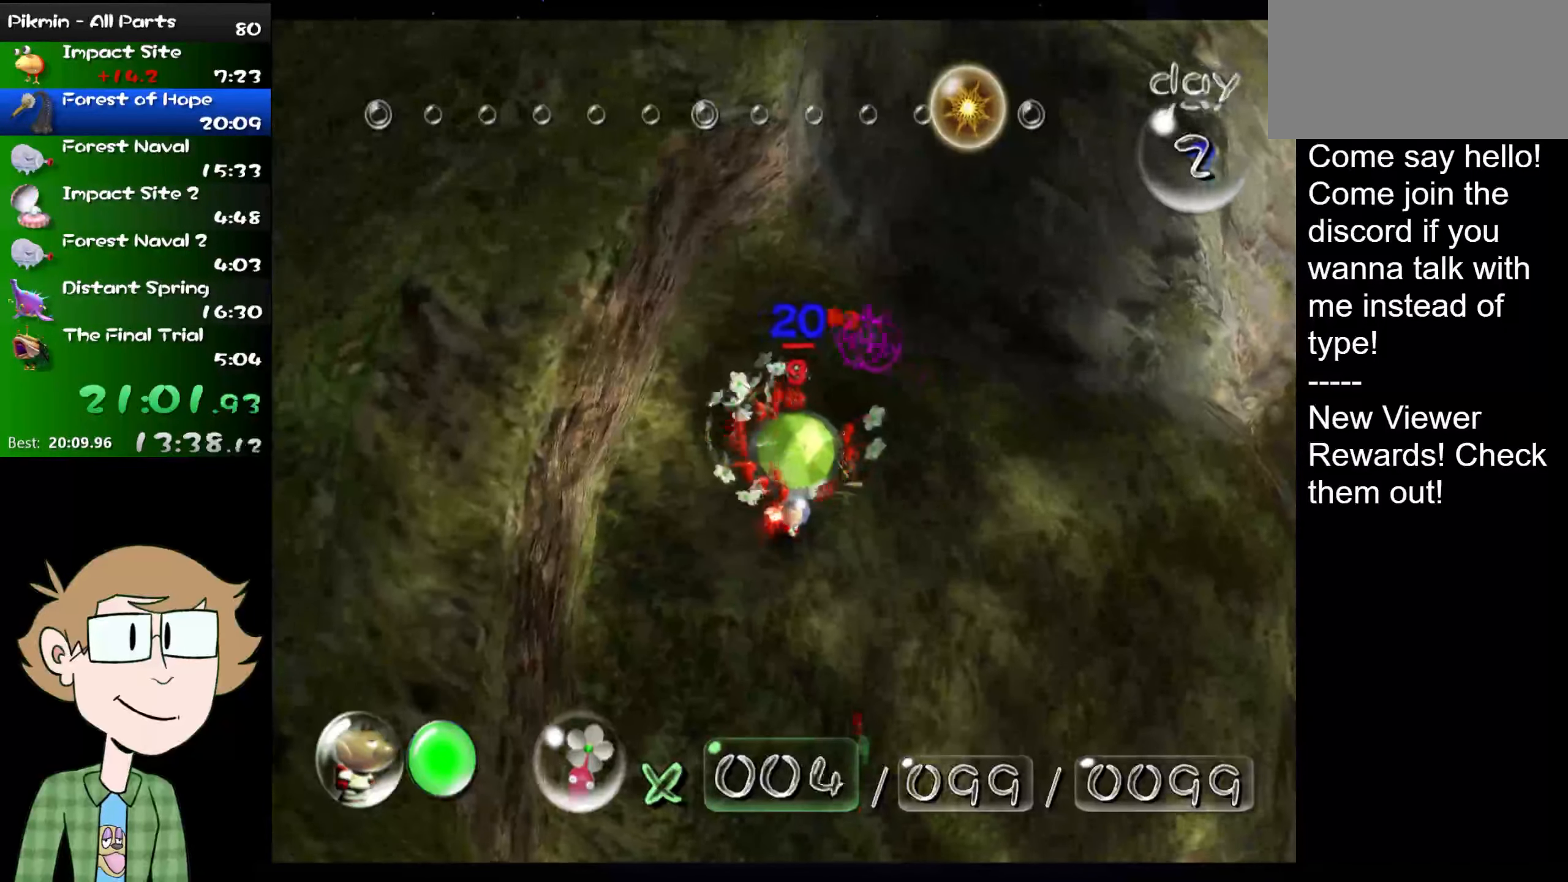
{"buttons": ["L1"], "left_stick": "center", "right_stick": "up", "events": [[33, "right_stick", "right"], [150, "right_stick", "up"], [233, "left_stick", "center"], [317, "left_stick", "up-right"], [484, "left_stick", "center"]]}
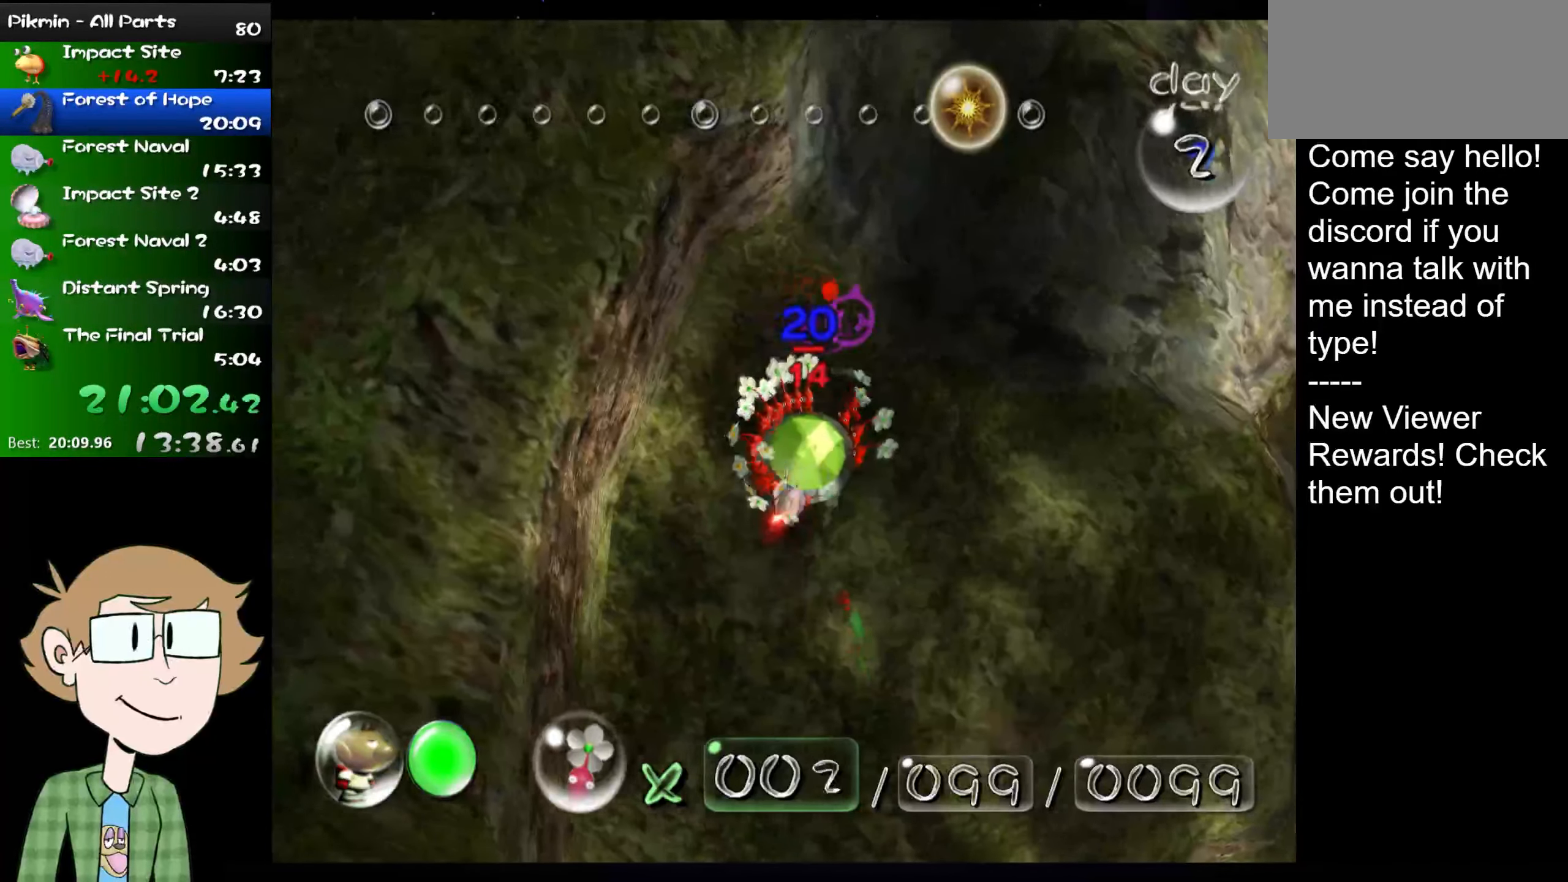
{"buttons": ["L1"], "left_stick": "right", "right_stick": "up-right", "events": [[50, "left_stick", "right"], [251, "left_stick", "down-right"], [384, "right_stick", "up-right"], [484, "left_stick", "right"]]}
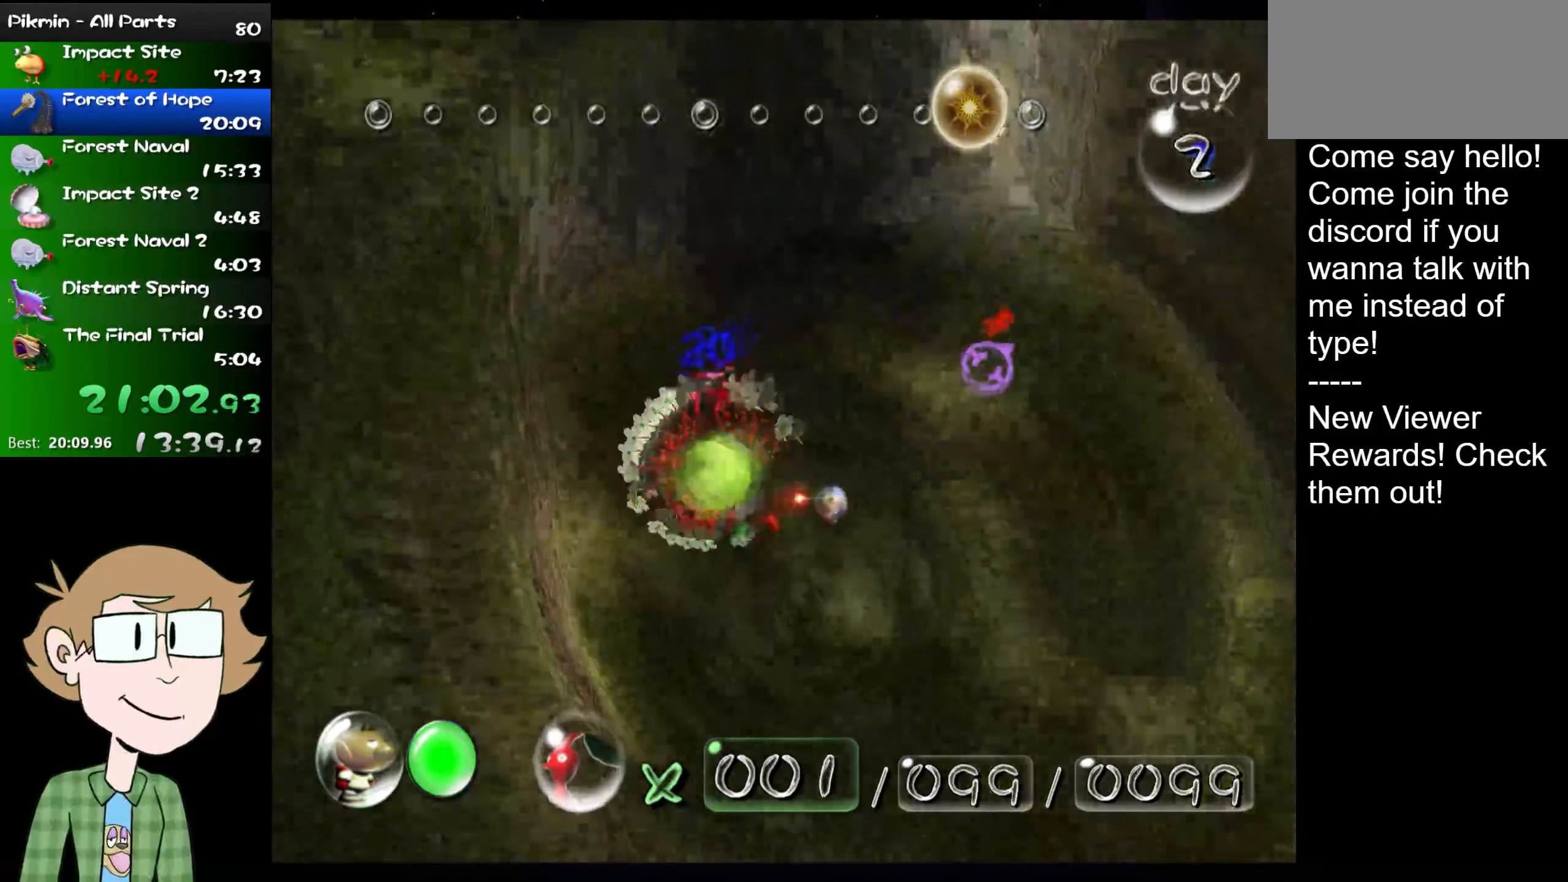
{"buttons": ["L1"], "left_stick": "right", "right_stick": "up-right", "events": []}
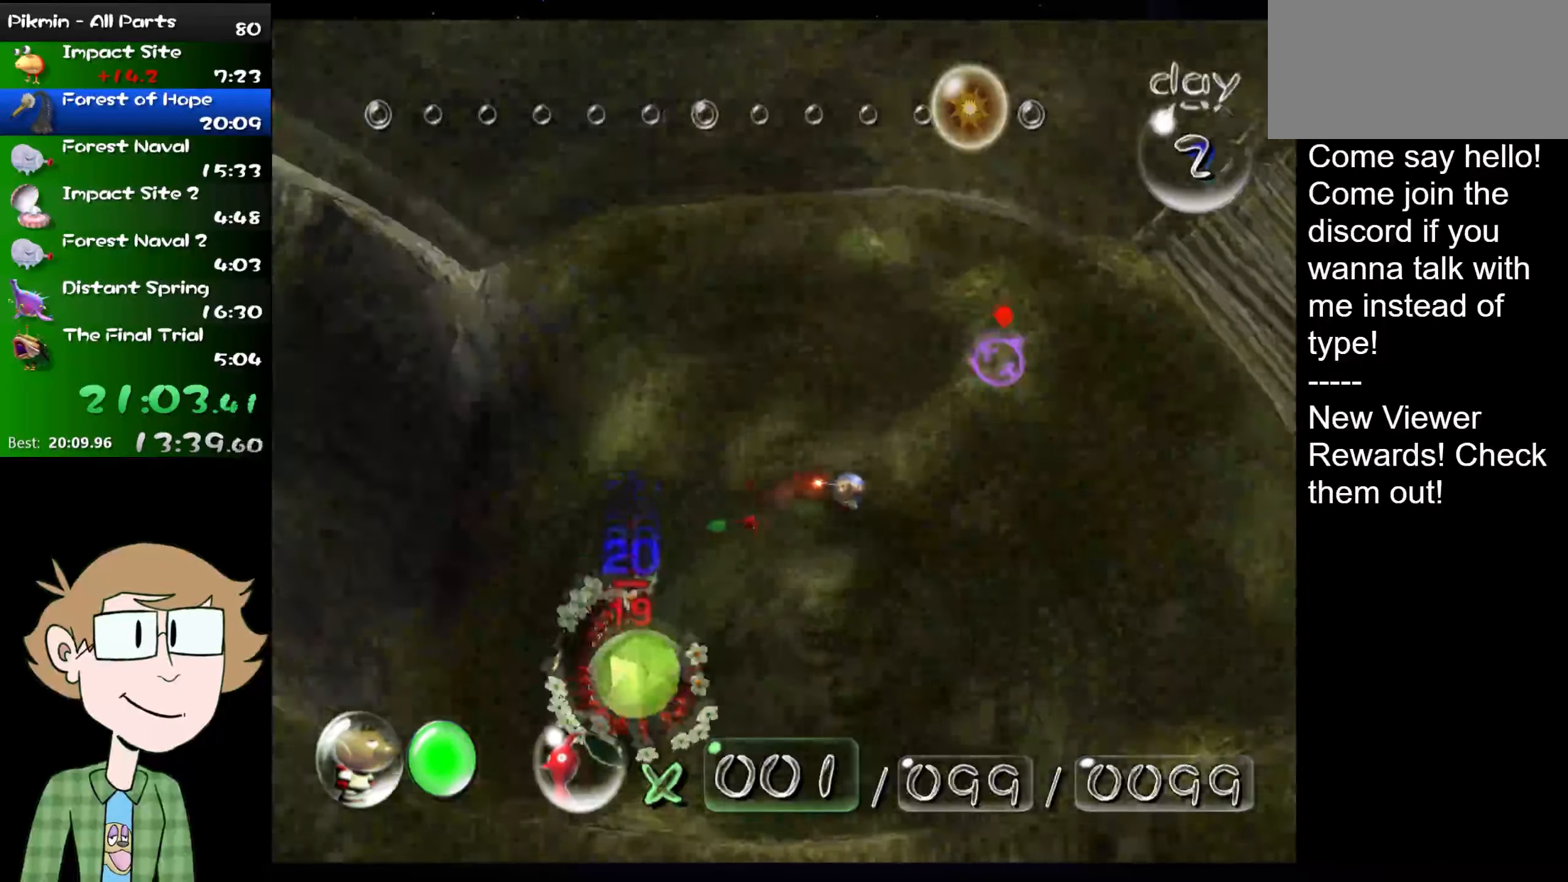
{"buttons": ["L1"], "left_stick": "up", "right_stick": "up-right", "events": [[200, "left_stick", "up-right"], [501, "left_stick", "up"]]}
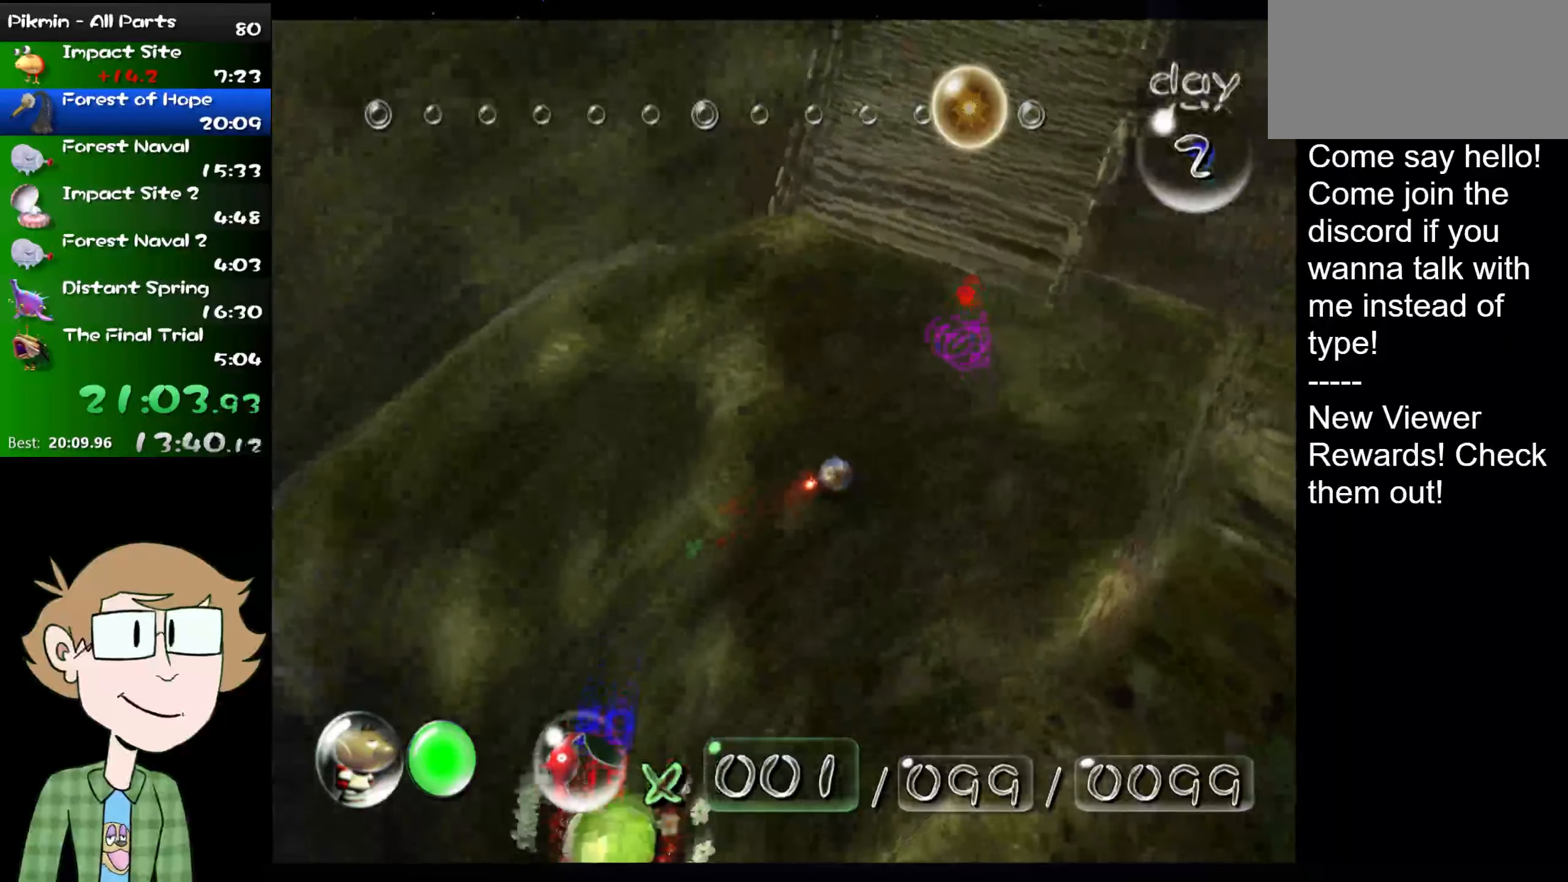
{"buttons": ["L1", "Z"], "left_stick": "up", "right_stick": "center", "events": [[33, "right_stick", "center"], [150, "X", "down"], [250, "X", "up"], [400, "Z", "down"]]}
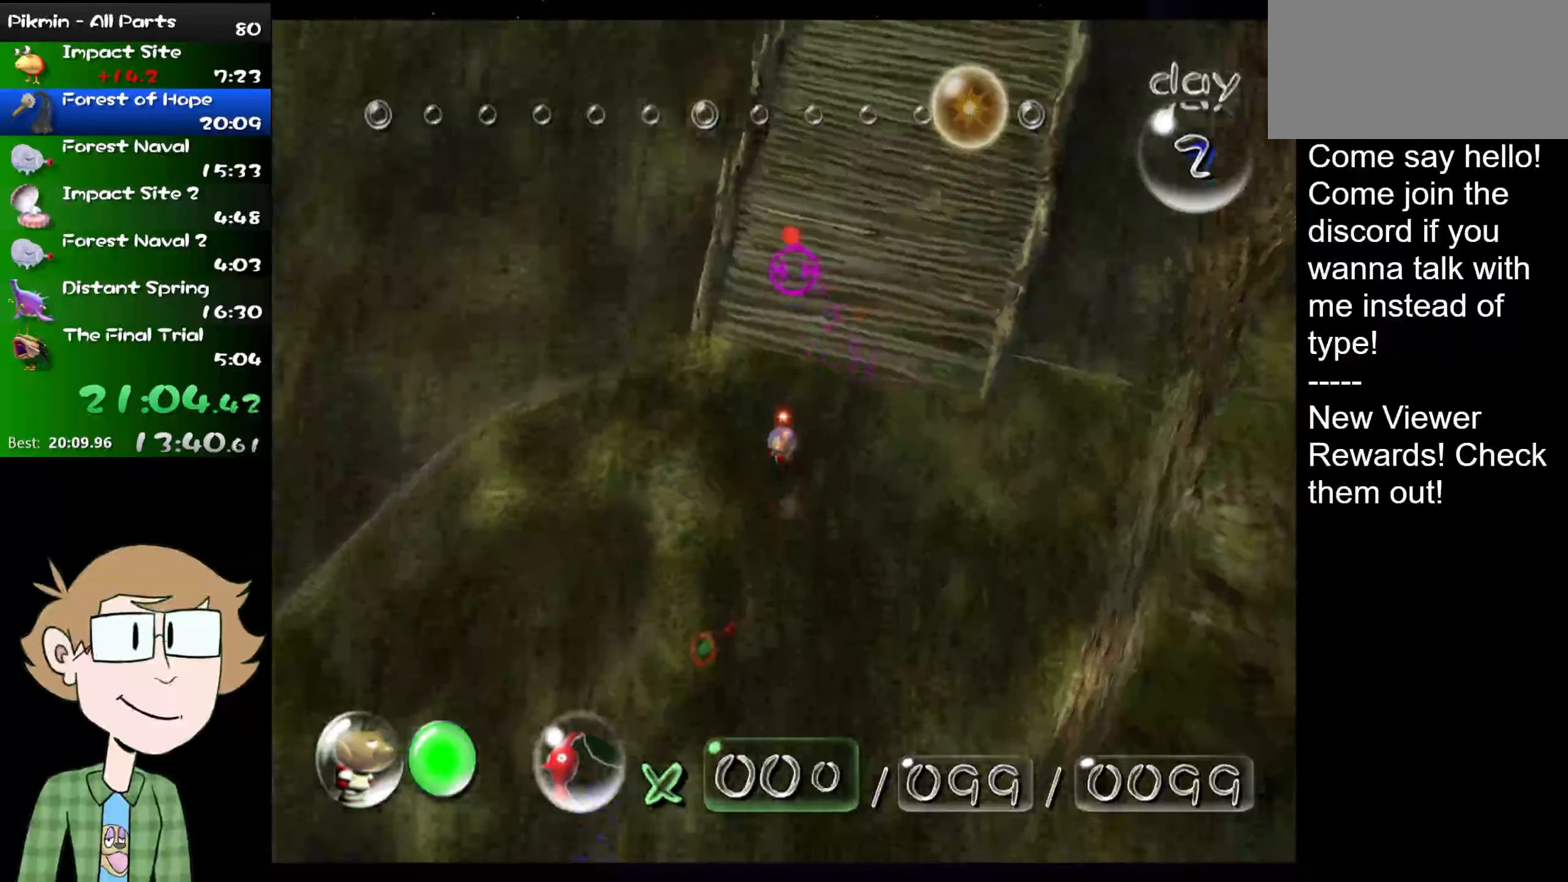
{"buttons": ["L1"], "left_stick": "up", "right_stick": "up", "events": [[17, "Z", "up"], [17, "left_stick", "up-right"], [117, "left_stick", "up"], [200, "right_stick", "up"]]}
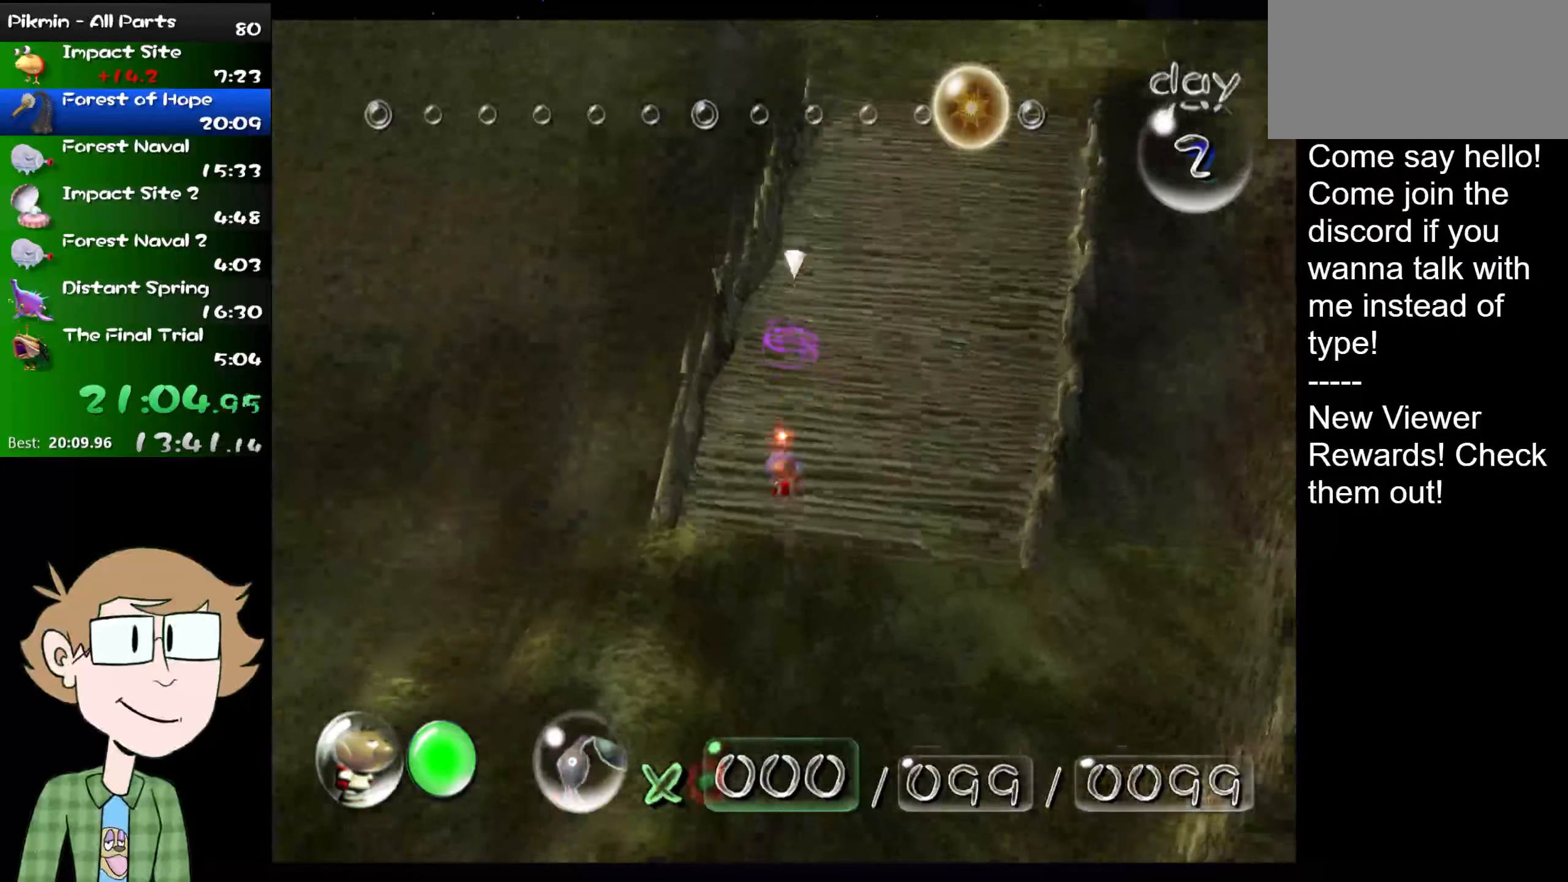
{"buttons": ["L1"], "left_stick": "up", "right_stick": "up", "events": []}
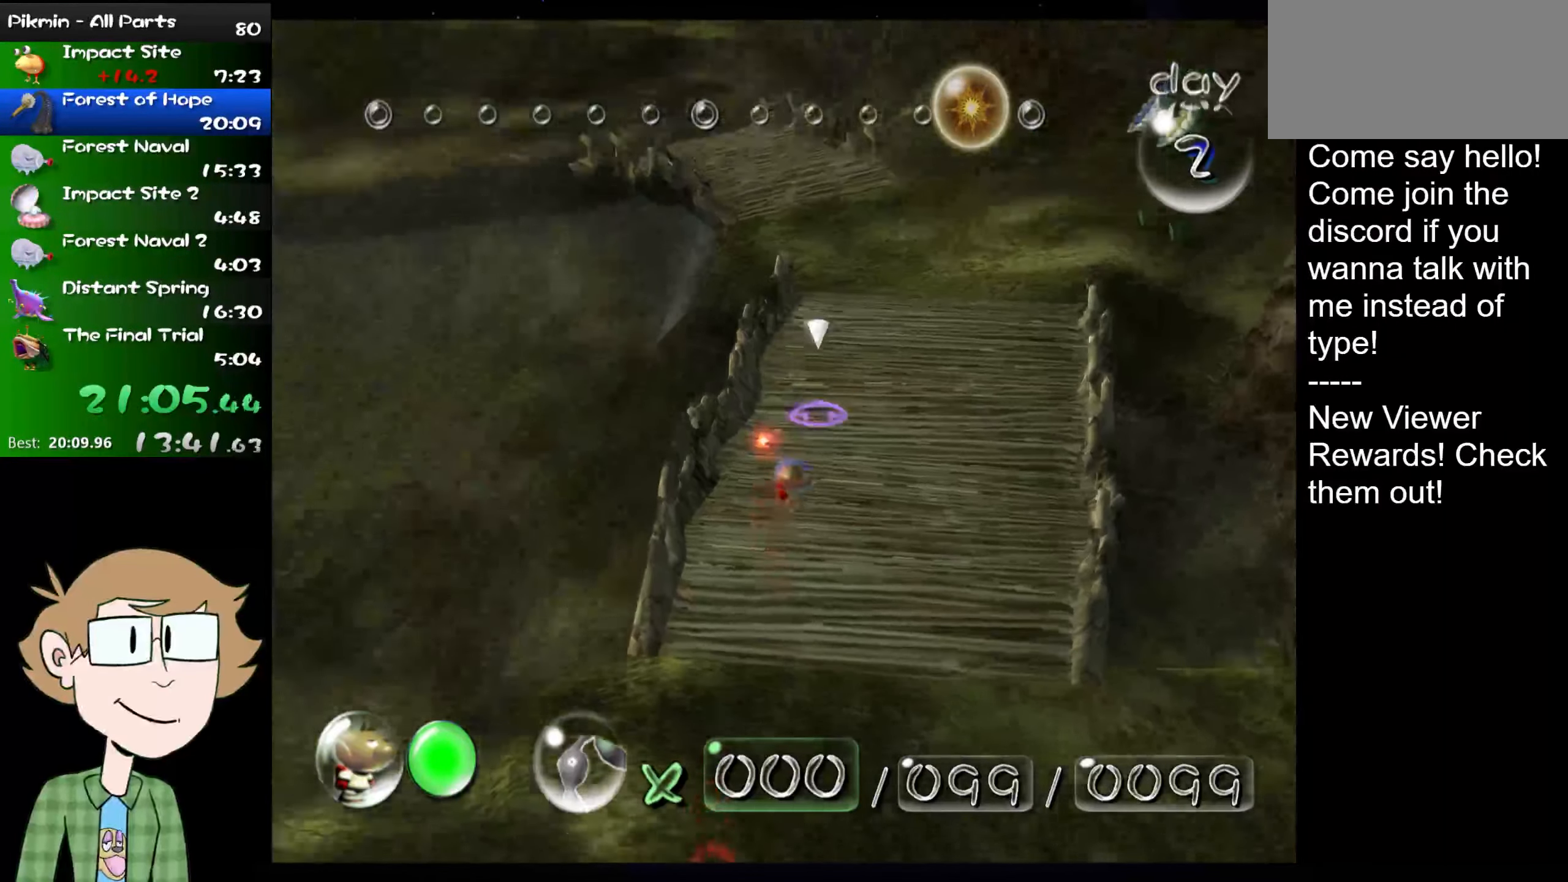
{"buttons": ["L1"], "left_stick": "up", "right_stick": "up", "events": []}
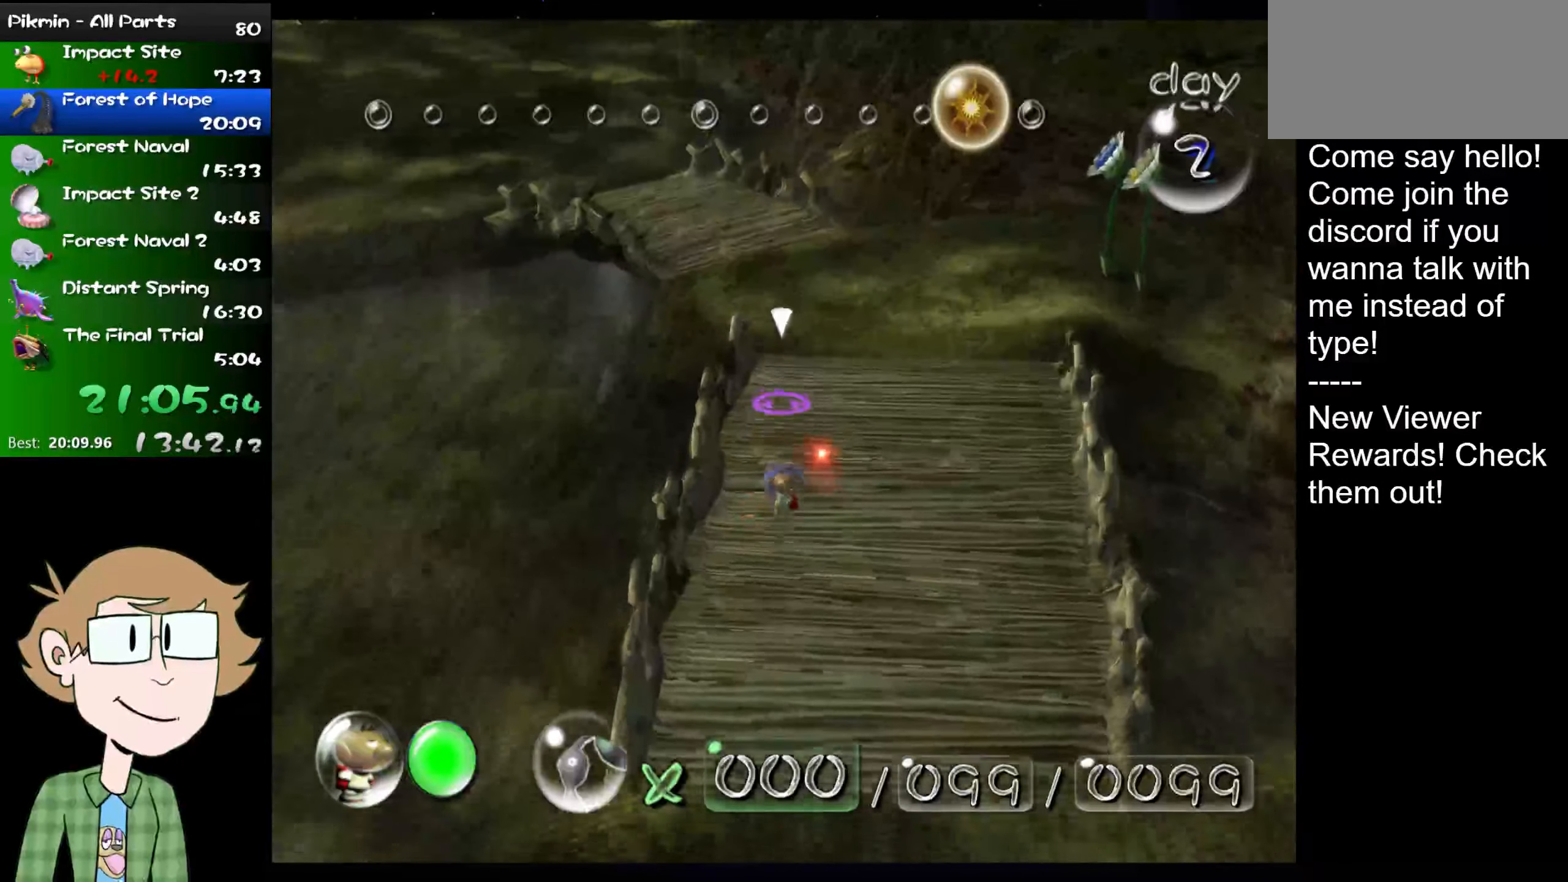
{"buttons": ["L1"], "left_stick": "up", "right_stick": "center", "events": [[217, "right_stick", "center"]]}
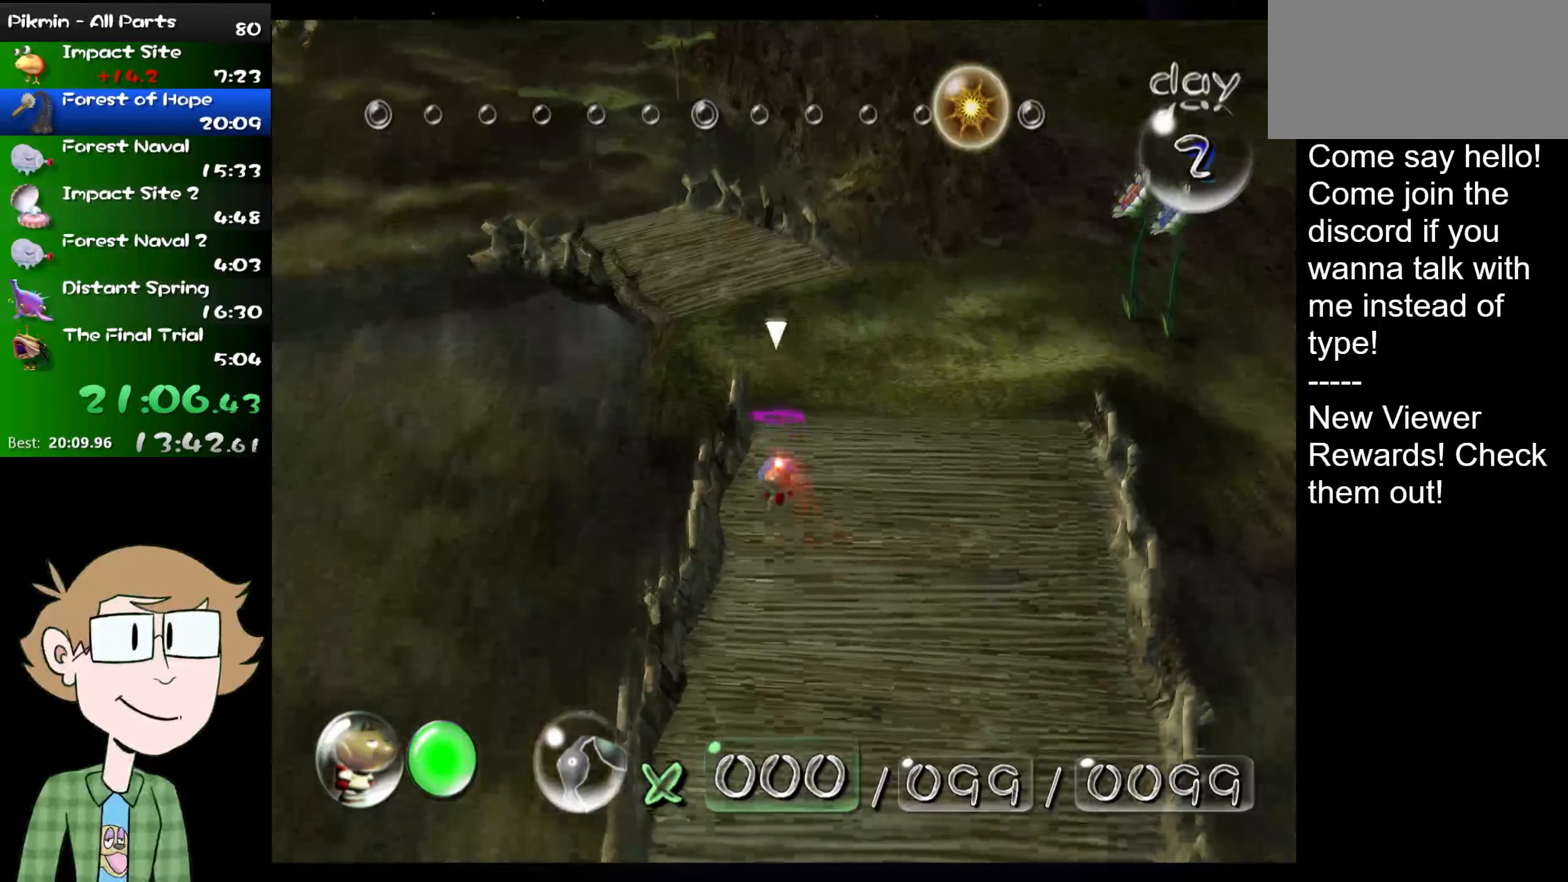
{"buttons": ["L1"], "left_stick": "up", "right_stick": "center", "events": []}